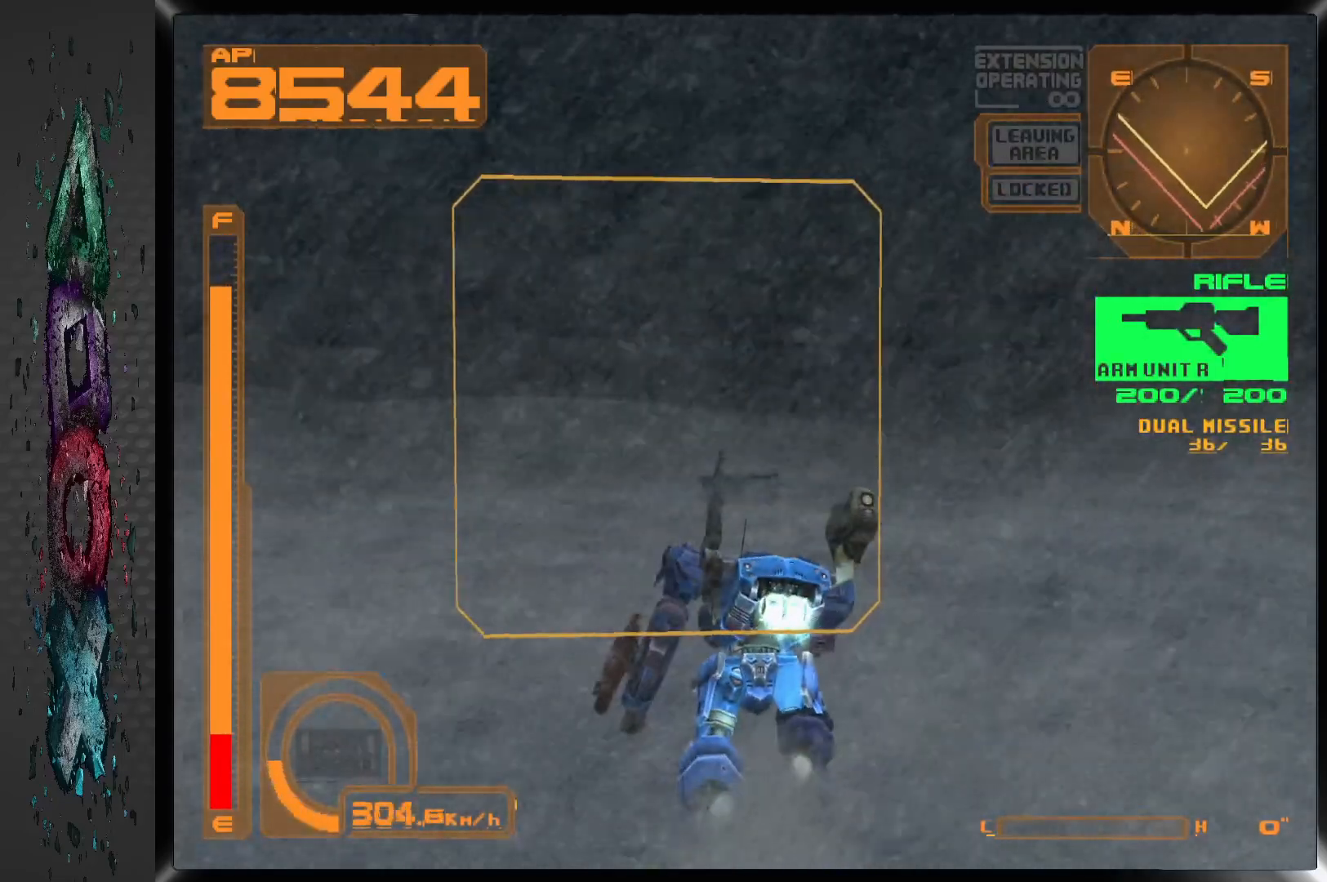
Gameplay with a controller (PlayStation layout); each line is a JSON object with the inputs held at the frame after it (dt_ms = milliseconds from this image to that frame). "events" lists button and stick changes between this image and that frame as [ms after this image, input, new state], when the widget could be followed in between.
{"dt_ms": 500, "buttons": ["DPAD_UP"], "left_stick": "center", "right_stick": "center", "events": [[317, "DPAD_RIGHT", "down"], [400, "DPAD_RIGHT", "up"], [483, "CROSS", "up"]]}
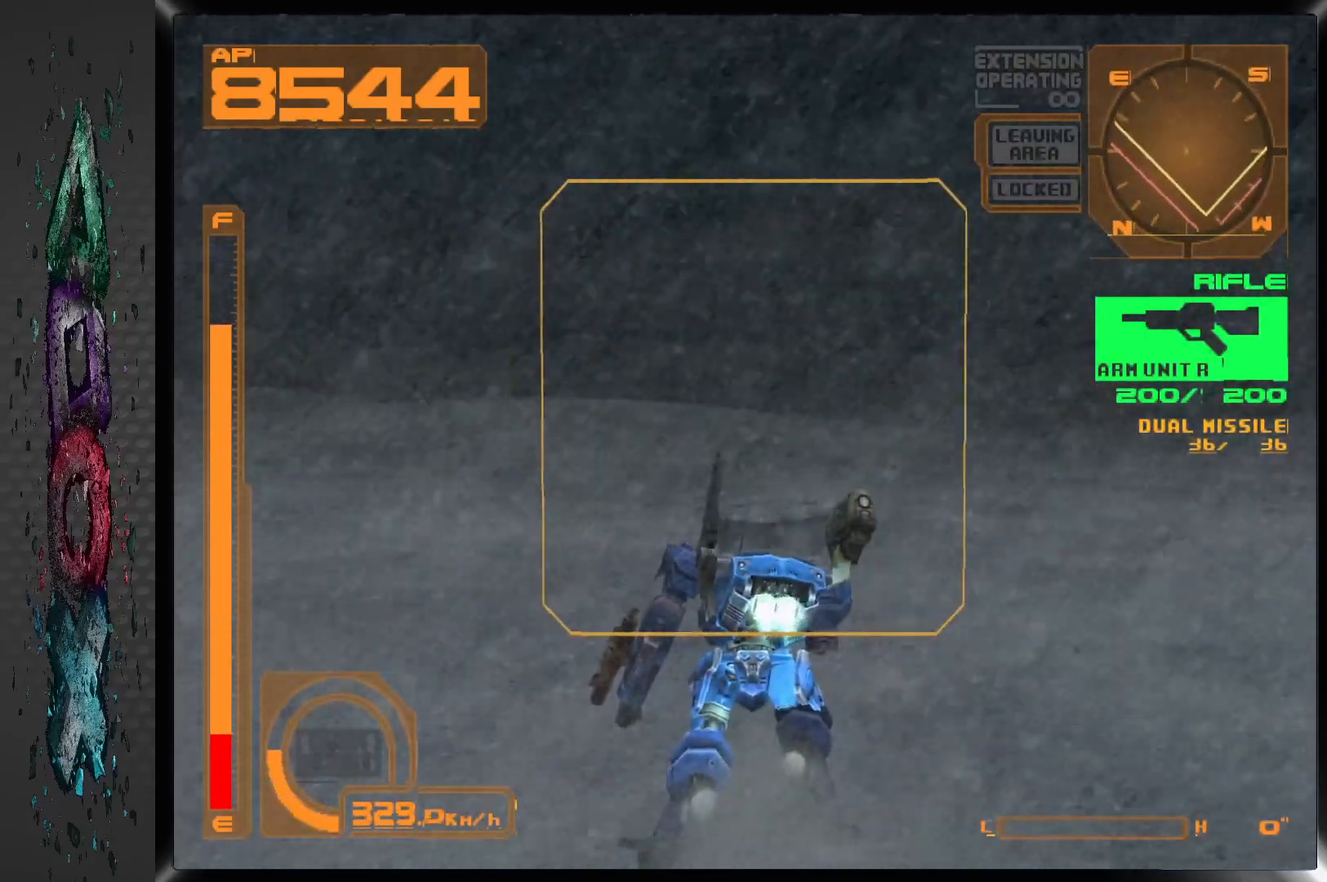
{"dt_ms": 1000, "buttons": ["DPAD_LEFT"], "left_stick": "center", "right_stick": "center", "events": [[67, "CIRCLE", "down"], [167, "CIRCLE", "up"], [700, "DPAD_UP", "up"], [783, "DPAD_LEFT", "down"]]}
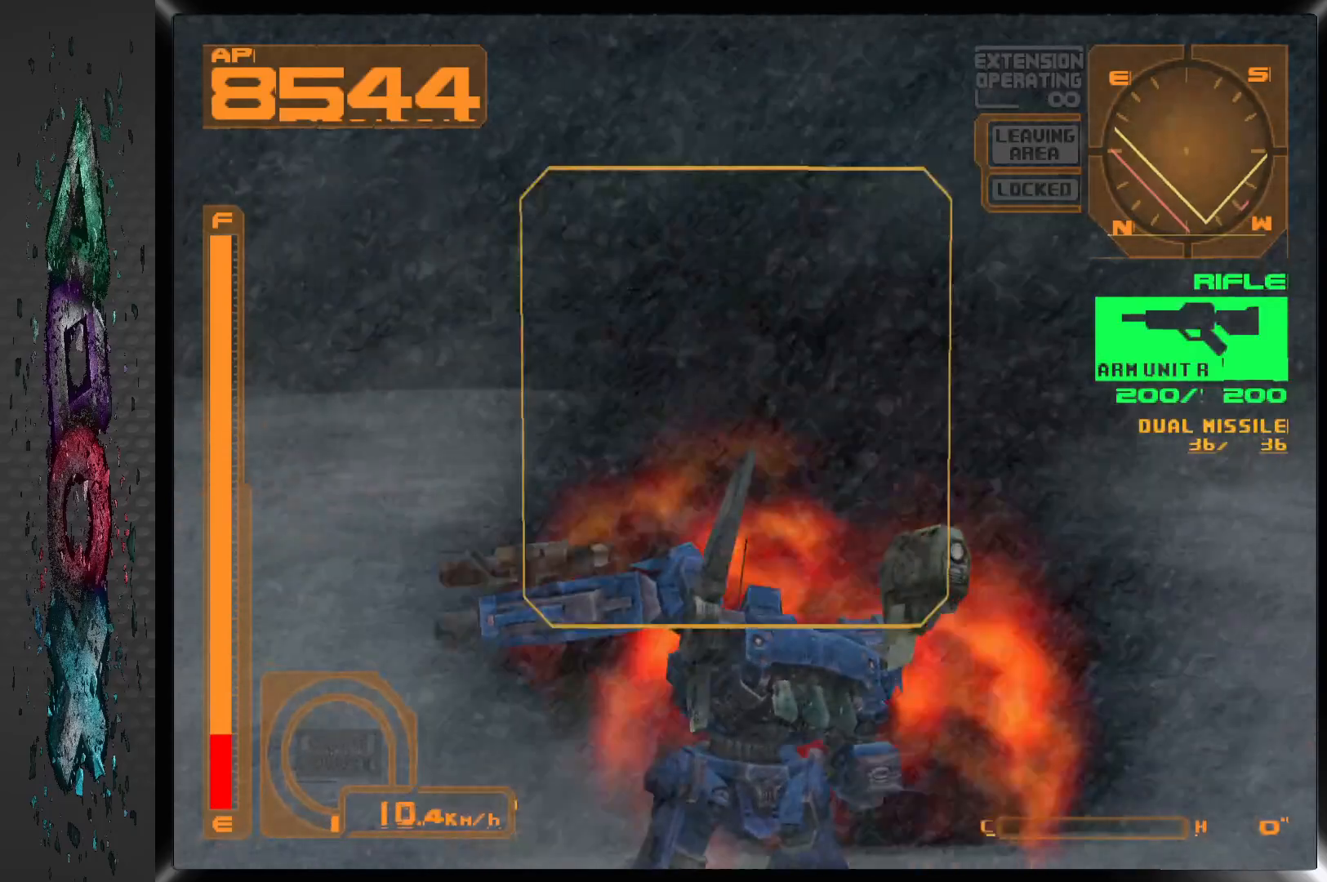
{"dt_ms": 500, "buttons": ["DPAD_LEFT"], "left_stick": "center", "right_stick": "center", "events": []}
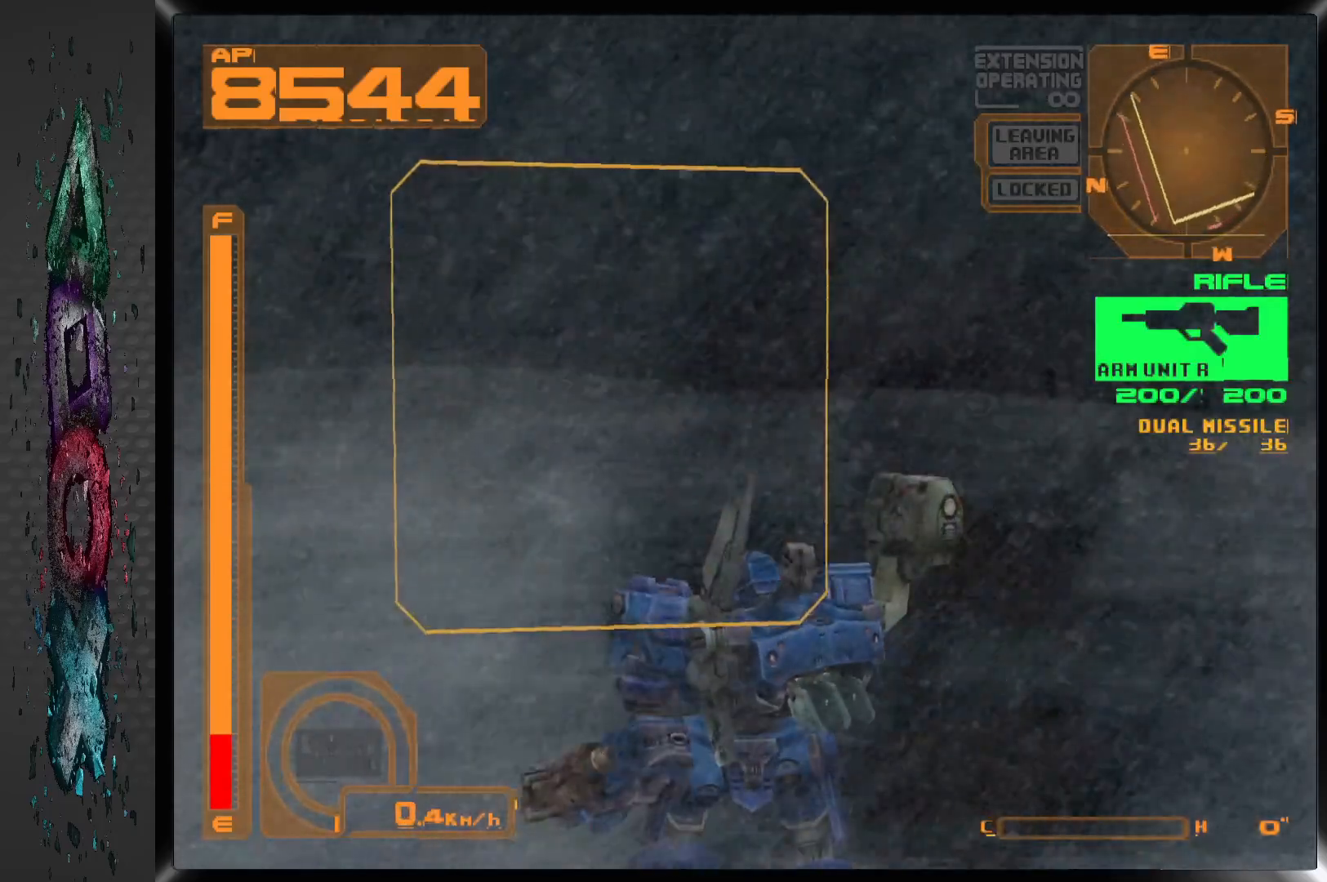
{"dt_ms": 500, "buttons": ["DPAD_UP", "DPAD_LEFT"], "left_stick": "center", "right_stick": "center", "events": [[300, "DPAD_UP", "down"]]}
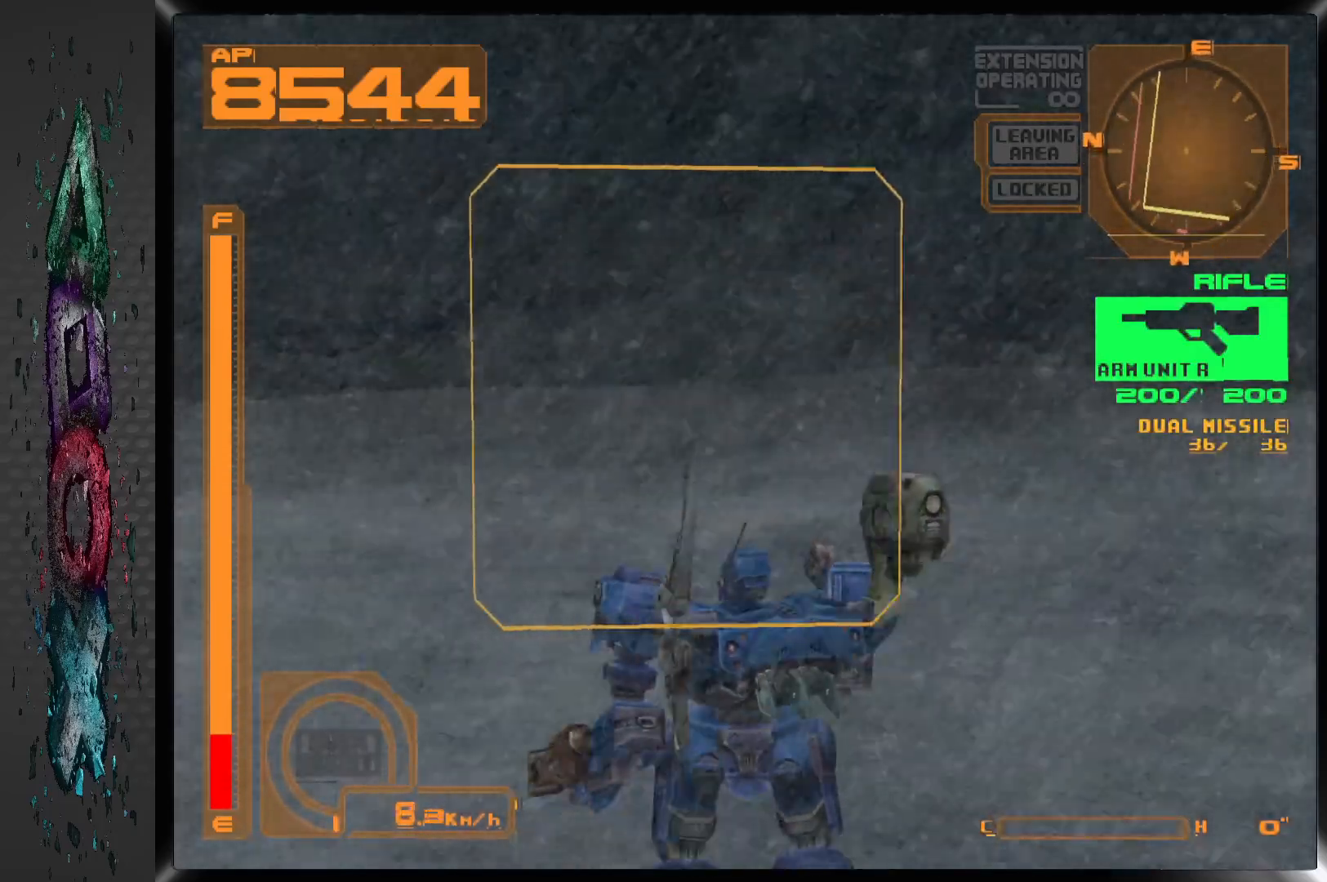
{"dt_ms": 500, "buttons": ["DPAD_UP", "DPAD_LEFT"], "left_stick": "center", "right_stick": "center", "events": []}
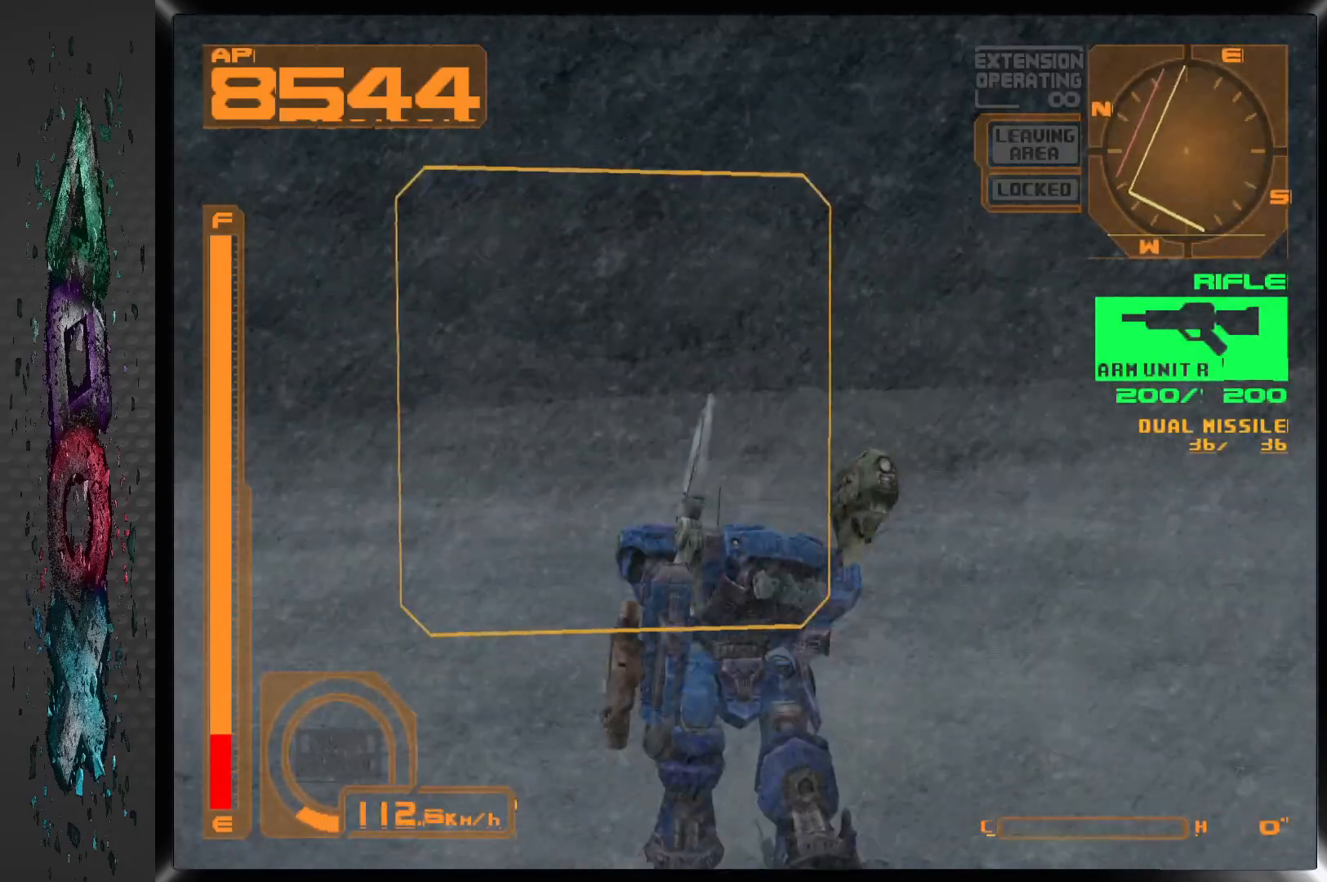
{"dt_ms": 500, "buttons": ["DPAD_UP"], "left_stick": "center", "right_stick": "center", "events": [[267, "DPAD_LEFT", "up"]]}
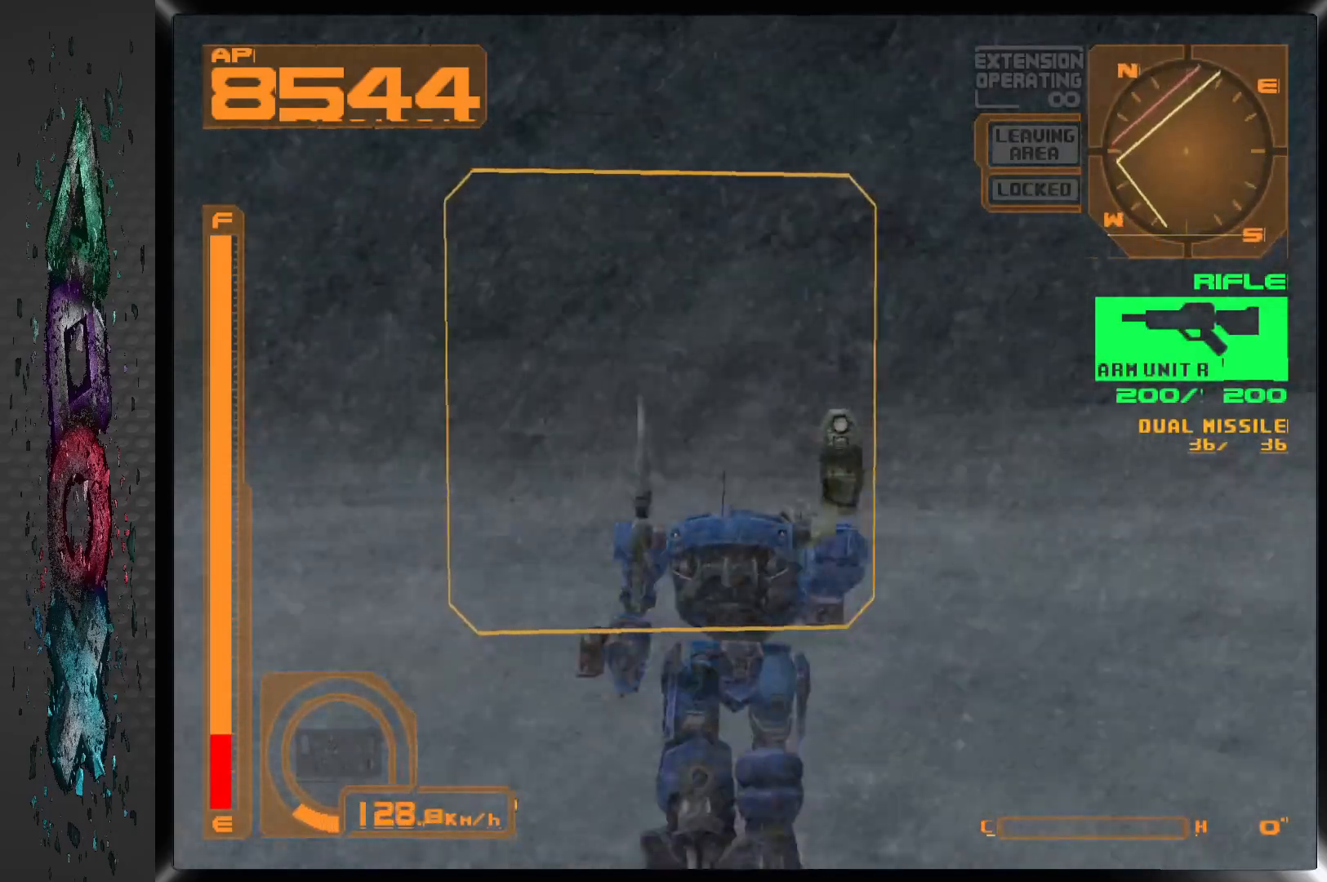
{"dt_ms": 500, "buttons": ["CROSS", "DPAD_UP"], "left_stick": "center", "right_stick": "center", "events": [[483, "CROSS", "down"]]}
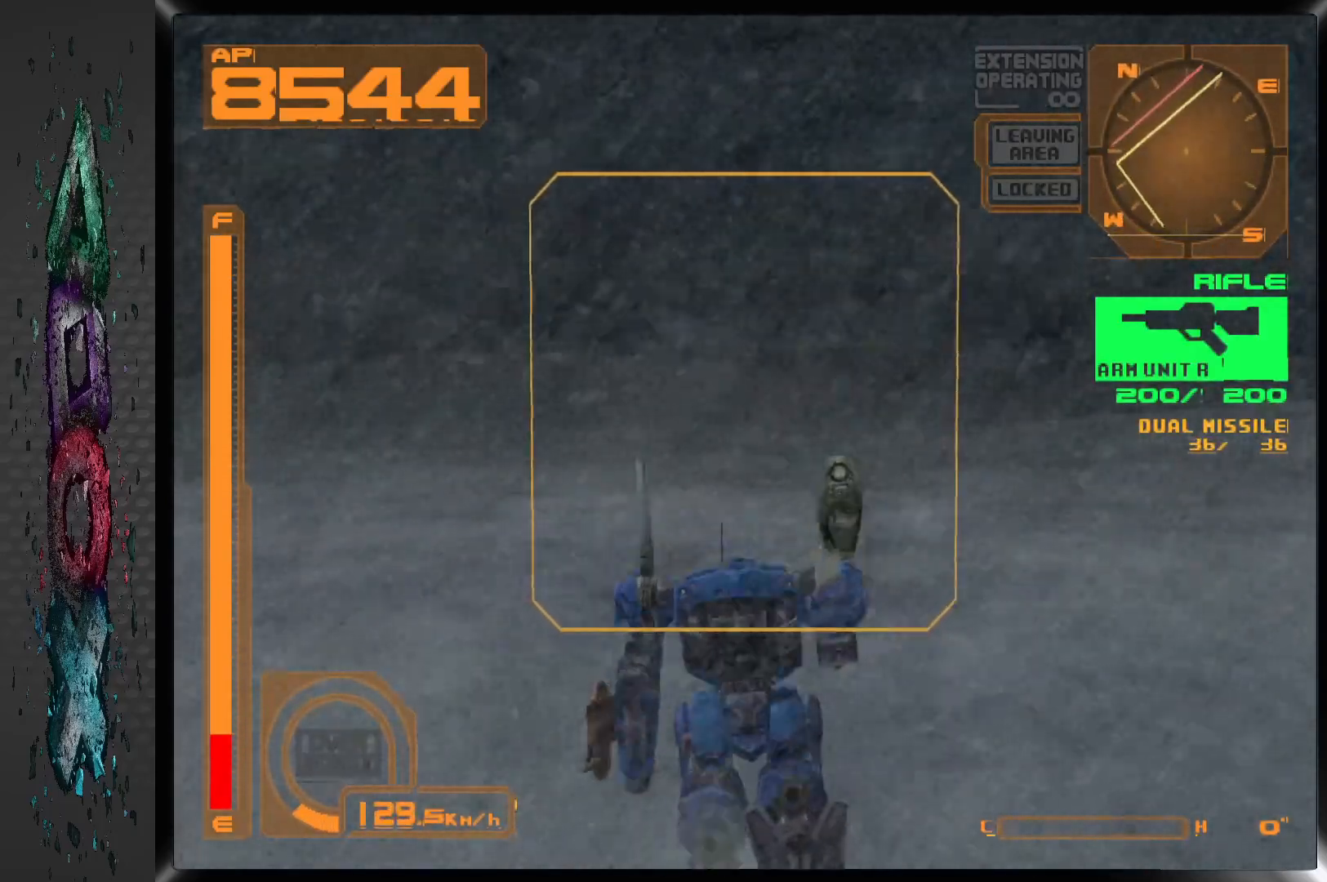
{"dt_ms": 500, "buttons": ["CROSS", "DPAD_UP"], "left_stick": "center", "right_stick": "center", "events": []}
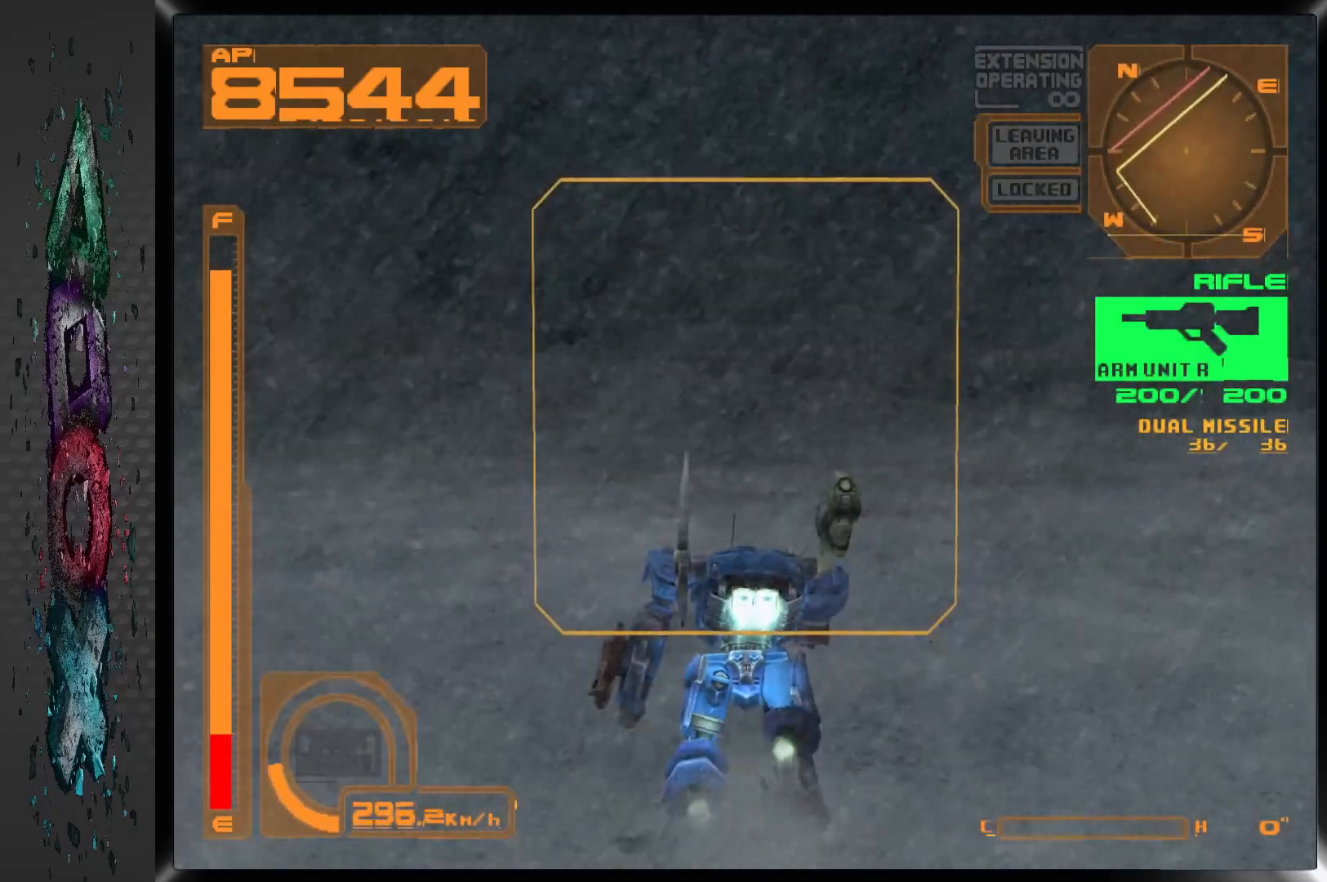
{"dt_ms": 500, "buttons": ["CROSS", "DPAD_UP"], "left_stick": "center", "right_stick": "center", "events": []}
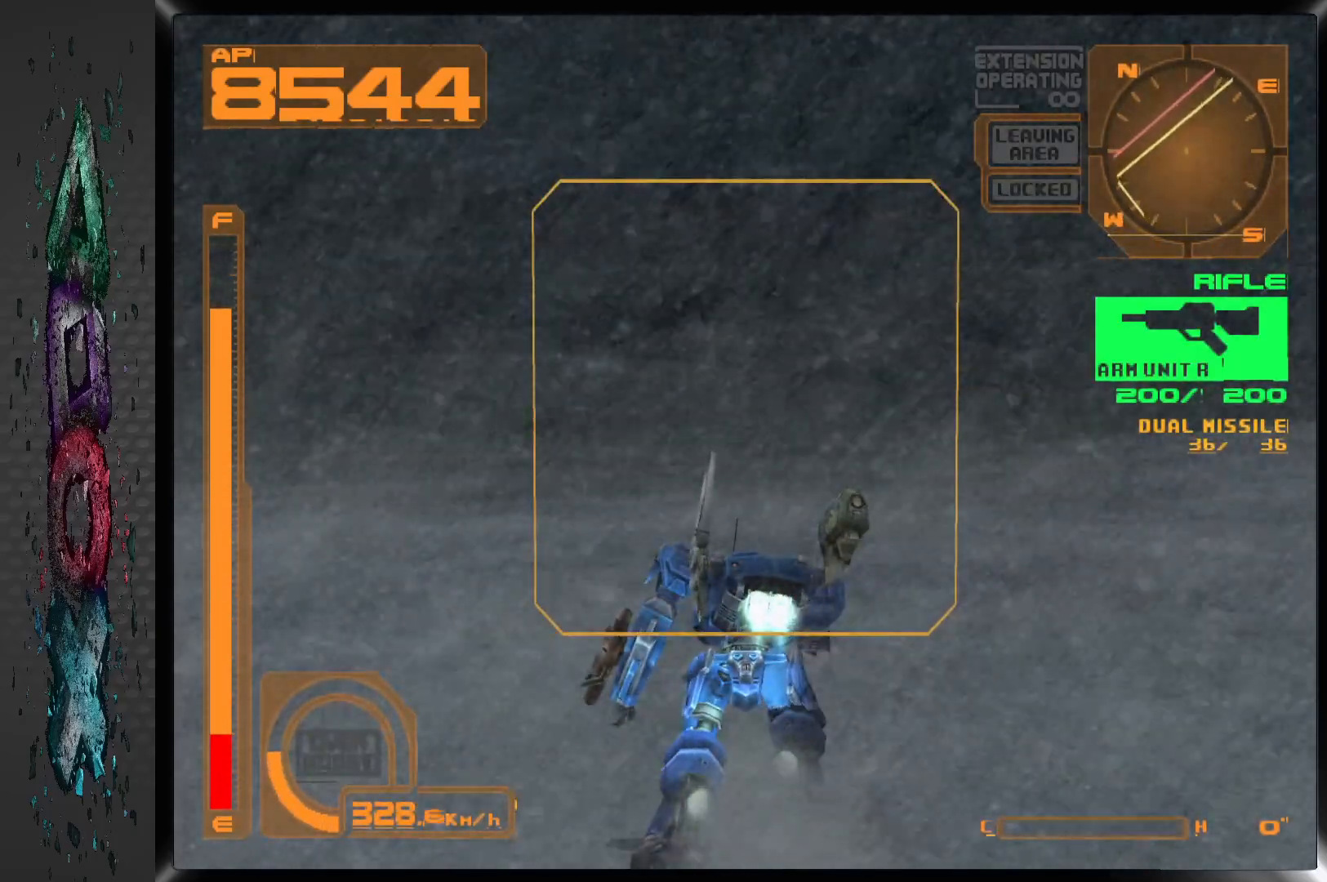
{"dt_ms": 500, "buttons": ["CROSS", "DPAD_UP"], "left_stick": "center", "right_stick": "center", "events": []}
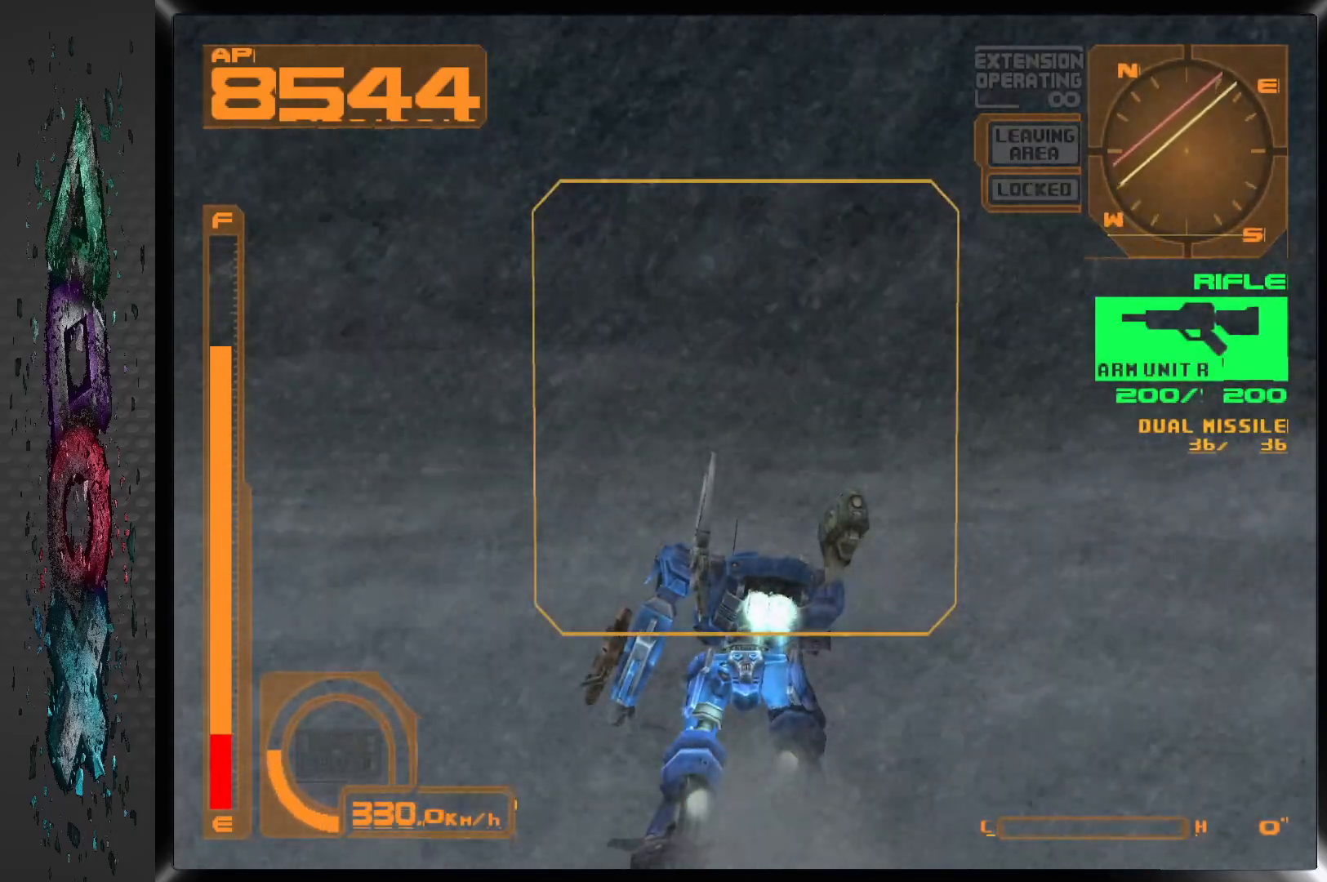
{"dt_ms": 500, "buttons": ["CROSS", "DPAD_UP"], "left_stick": "center", "right_stick": "center", "events": [[67, "DPAD_RIGHT", "down"], [433, "DPAD_RIGHT", "up"]]}
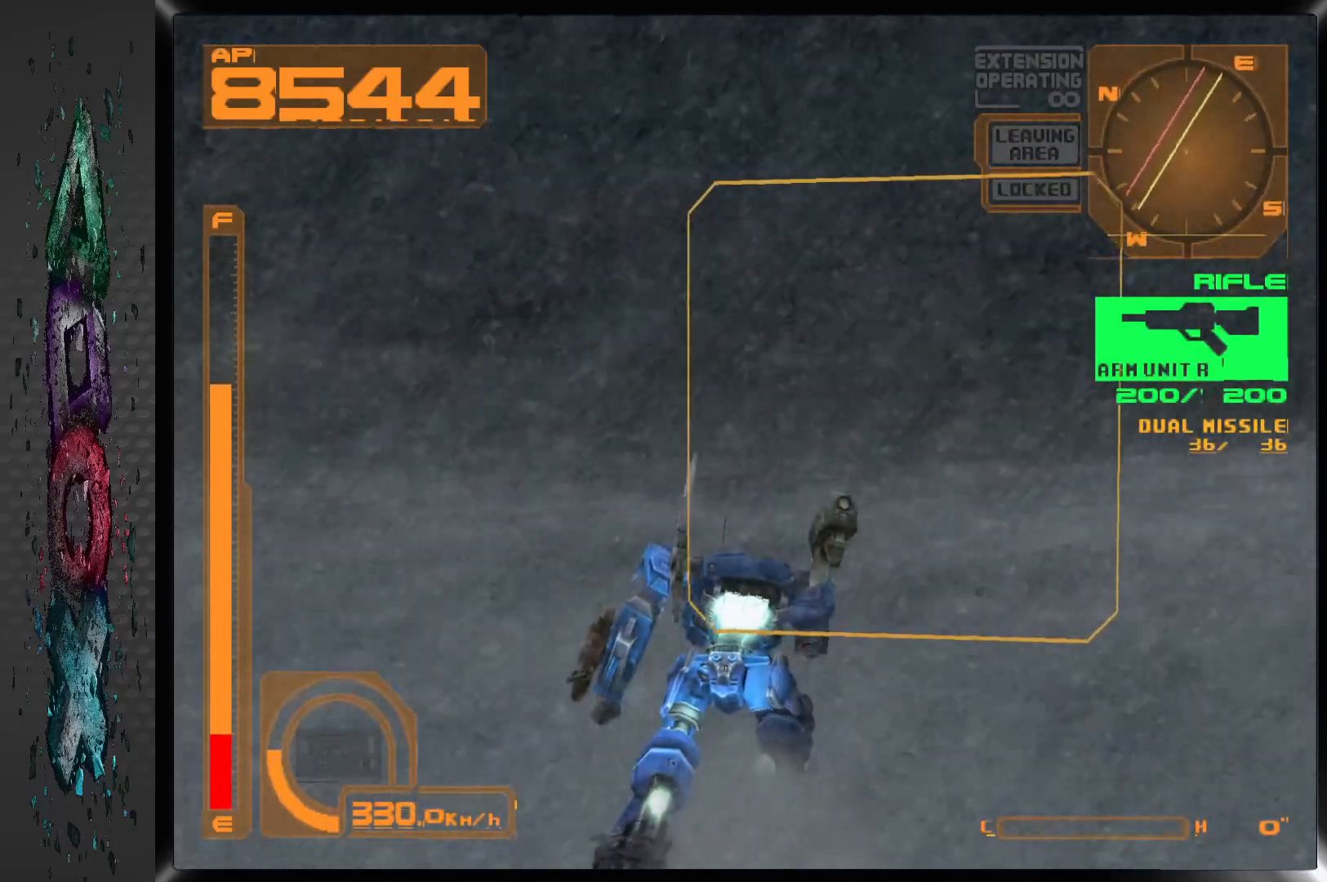
{"dt_ms": 500, "buttons": ["CROSS", "DPAD_UP", "DPAD_RIGHT"], "left_stick": "center", "right_stick": "center", "events": [[383, "DPAD_RIGHT", "down"]]}
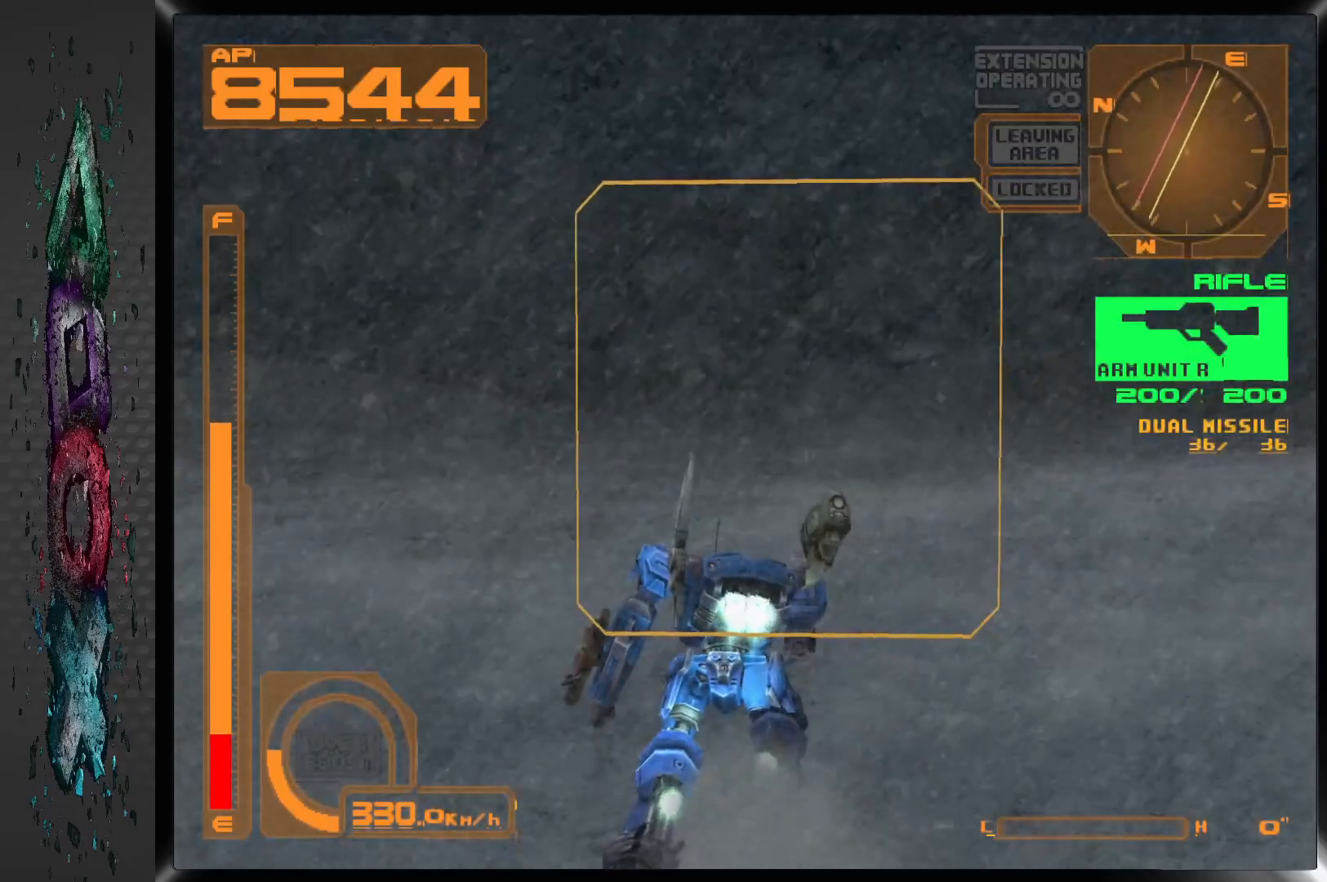
{"dt_ms": 500, "buttons": ["CROSS", "DPAD_UP"], "left_stick": "center", "right_stick": "center", "events": [[283, "DPAD_RIGHT", "up"]]}
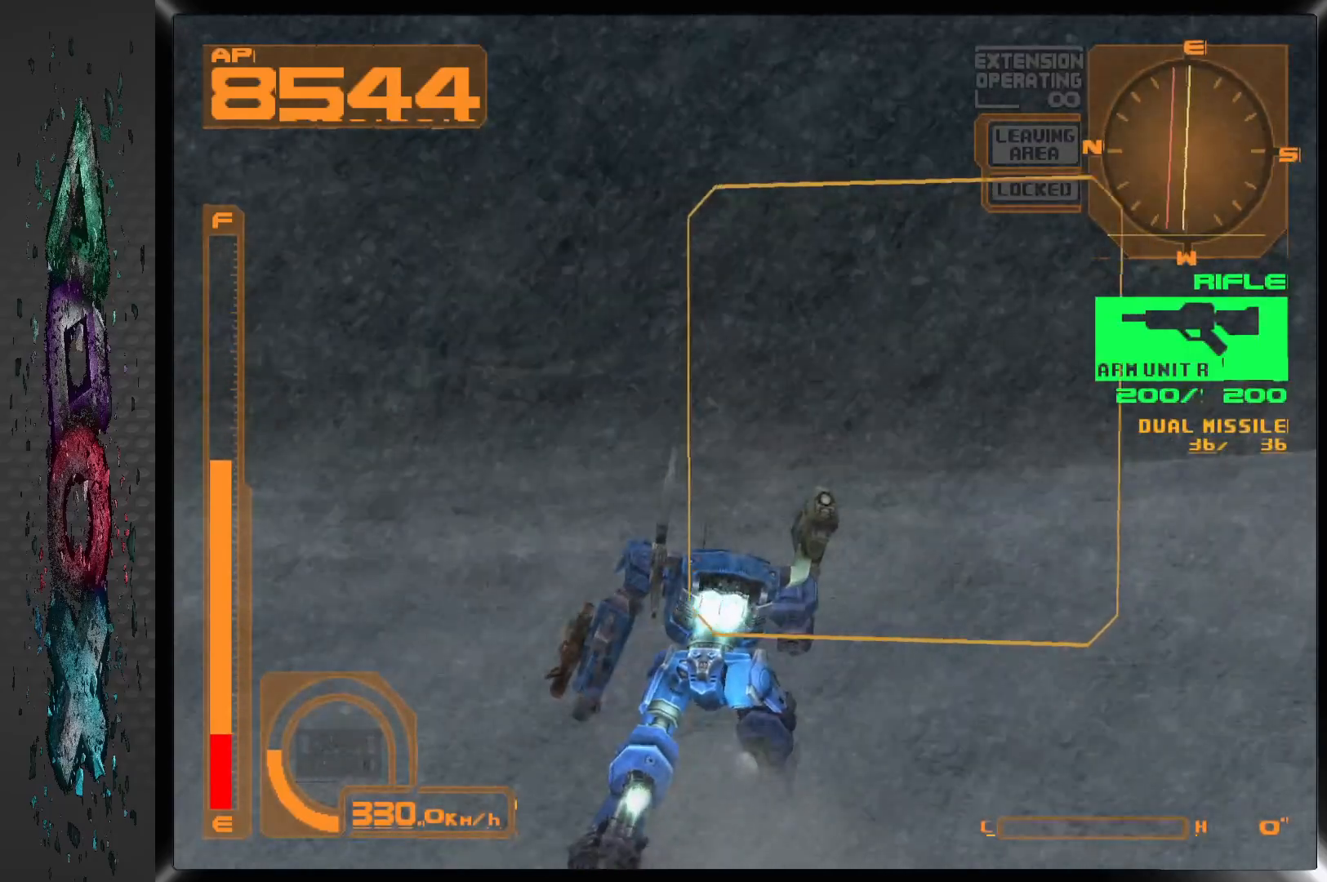
{"dt_ms": 500, "buttons": ["DPAD_UP"], "left_stick": "center", "right_stick": "center", "events": [[217, "CROSS", "up"]]}
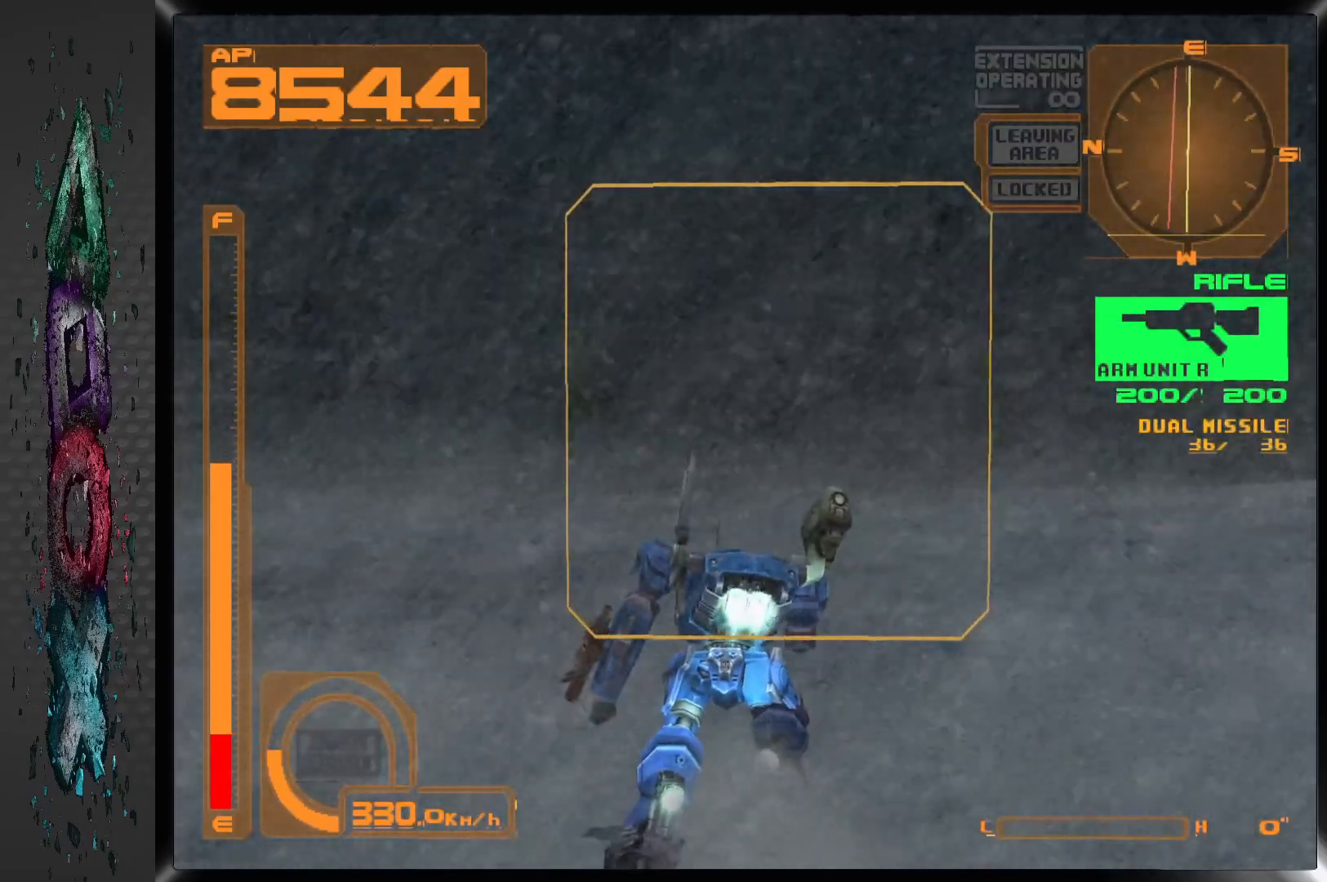
{"dt_ms": 500, "buttons": ["DPAD_UP", "DPAD_RIGHT"], "left_stick": "center", "right_stick": "center", "events": [[267, "DPAD_RIGHT", "down"]]}
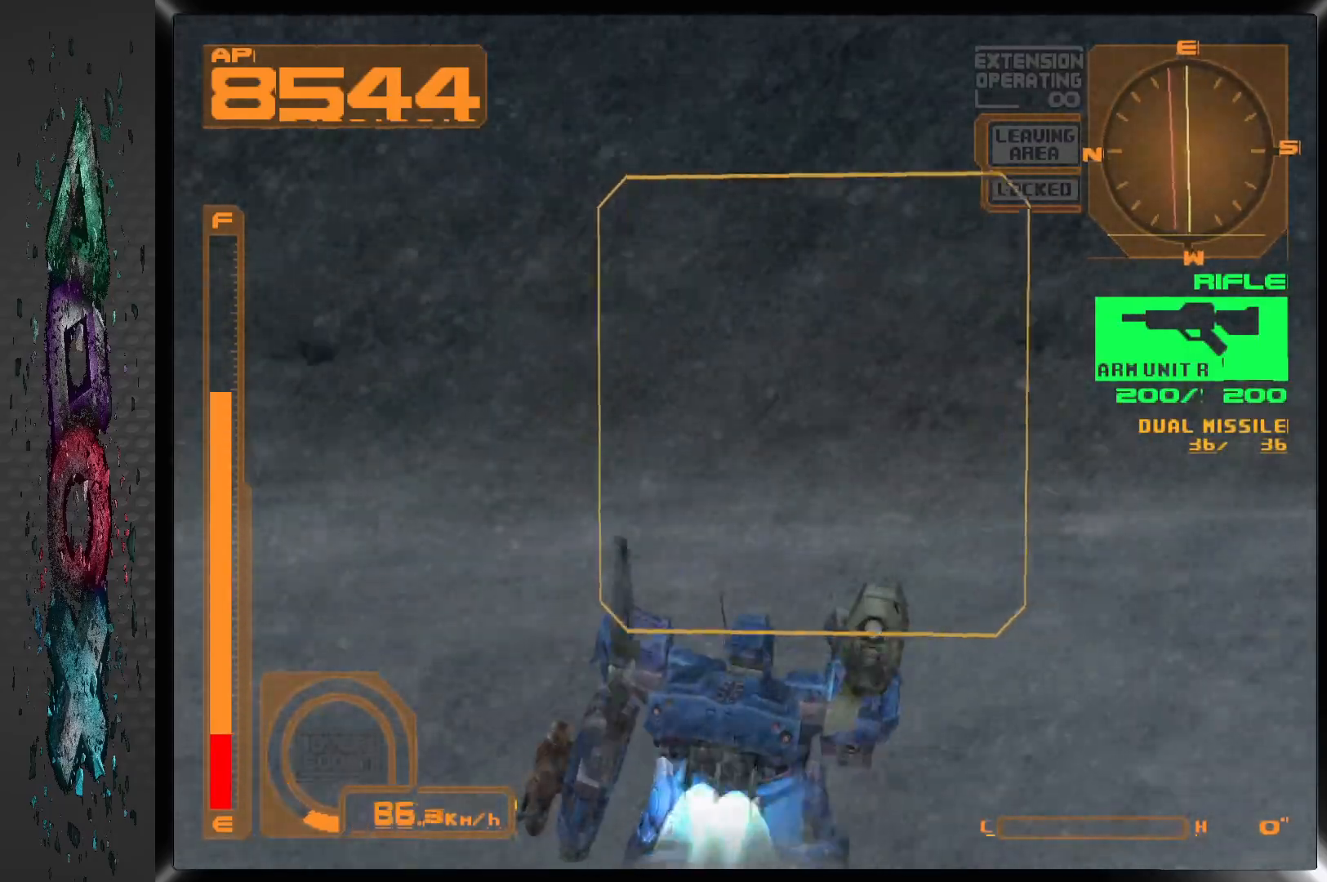
{"dt_ms": 500, "buttons": ["DPAD_UP", "DPAD_RIGHT"], "left_stick": "center", "right_stick": "center", "events": []}
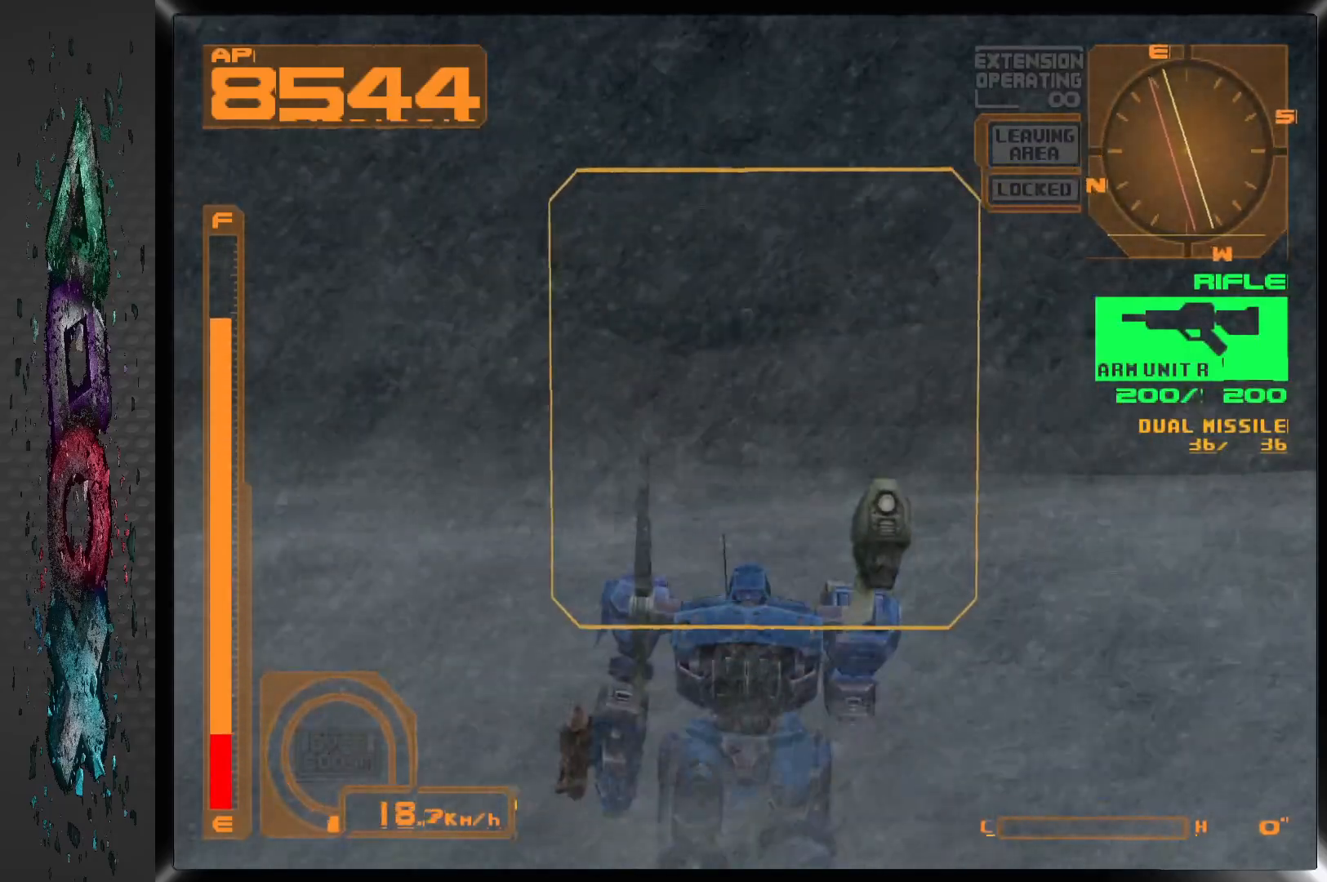
{"dt_ms": 500, "buttons": ["DPAD_UP"], "left_stick": "center", "right_stick": "center", "events": [[433, "DPAD_RIGHT", "up"]]}
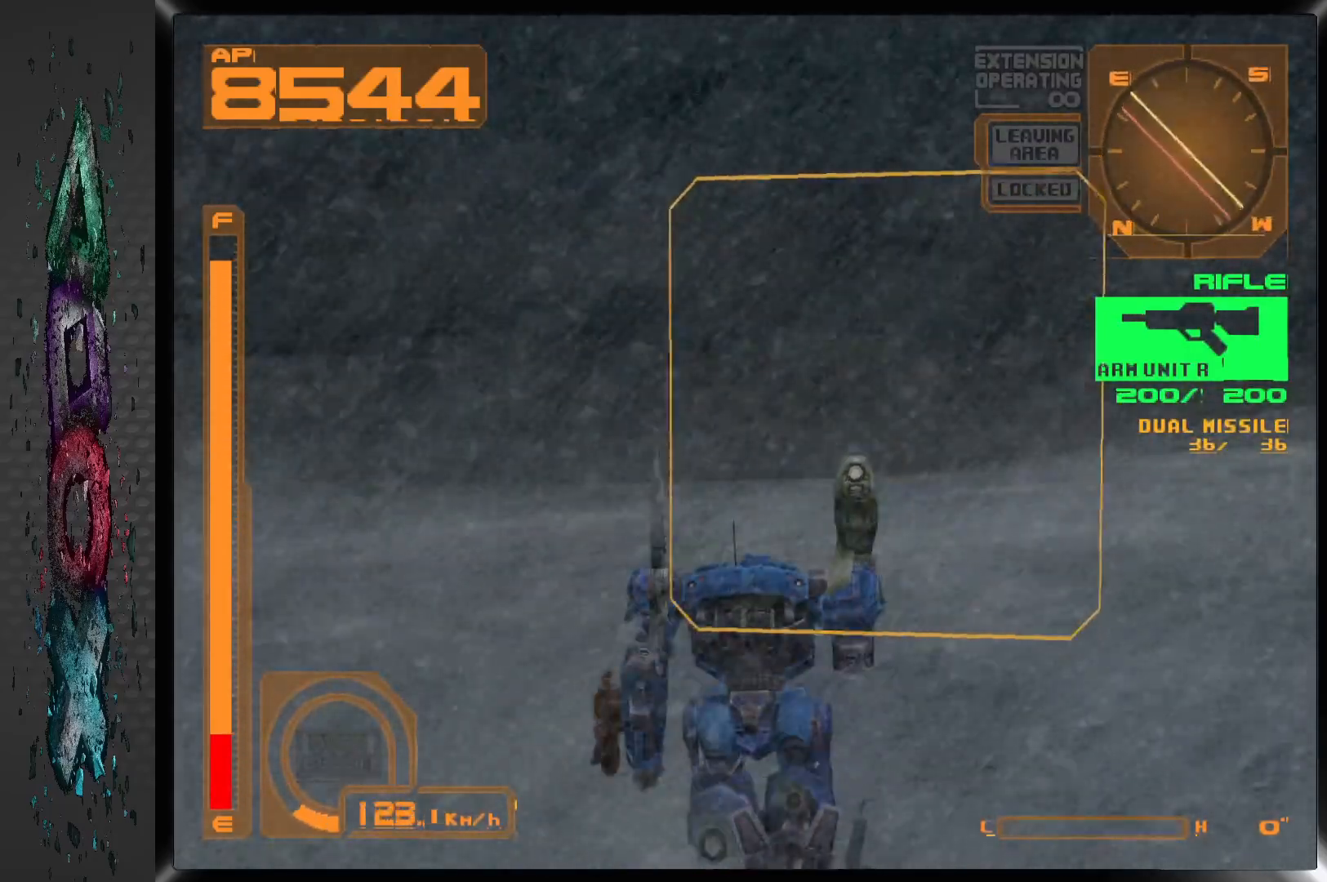
{"dt_ms": 500, "buttons": ["DPAD_UP"], "left_stick": "center", "right_stick": "center", "events": []}
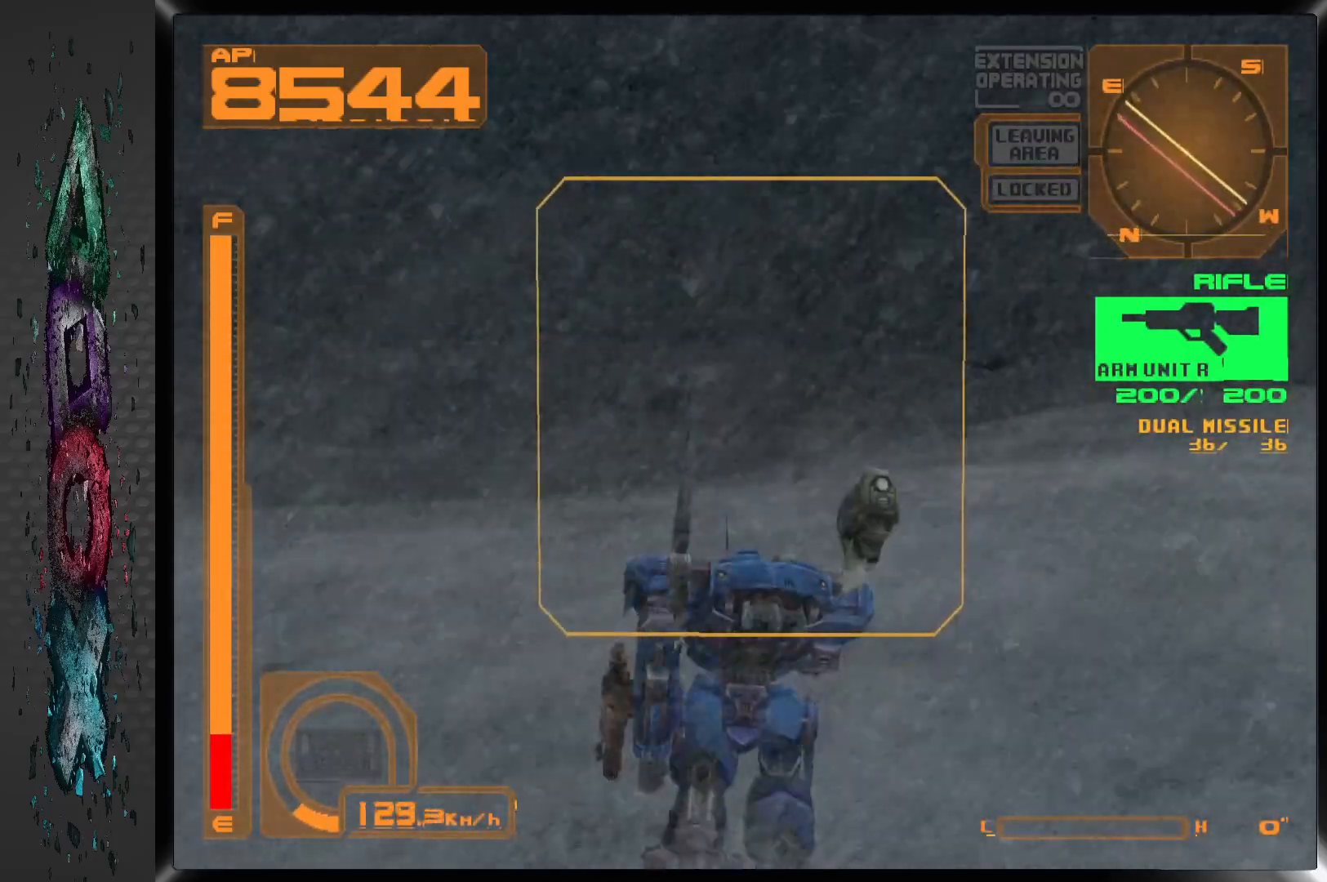
{"dt_ms": 500, "buttons": ["DPAD_UP"], "left_stick": "center", "right_stick": "center", "events": []}
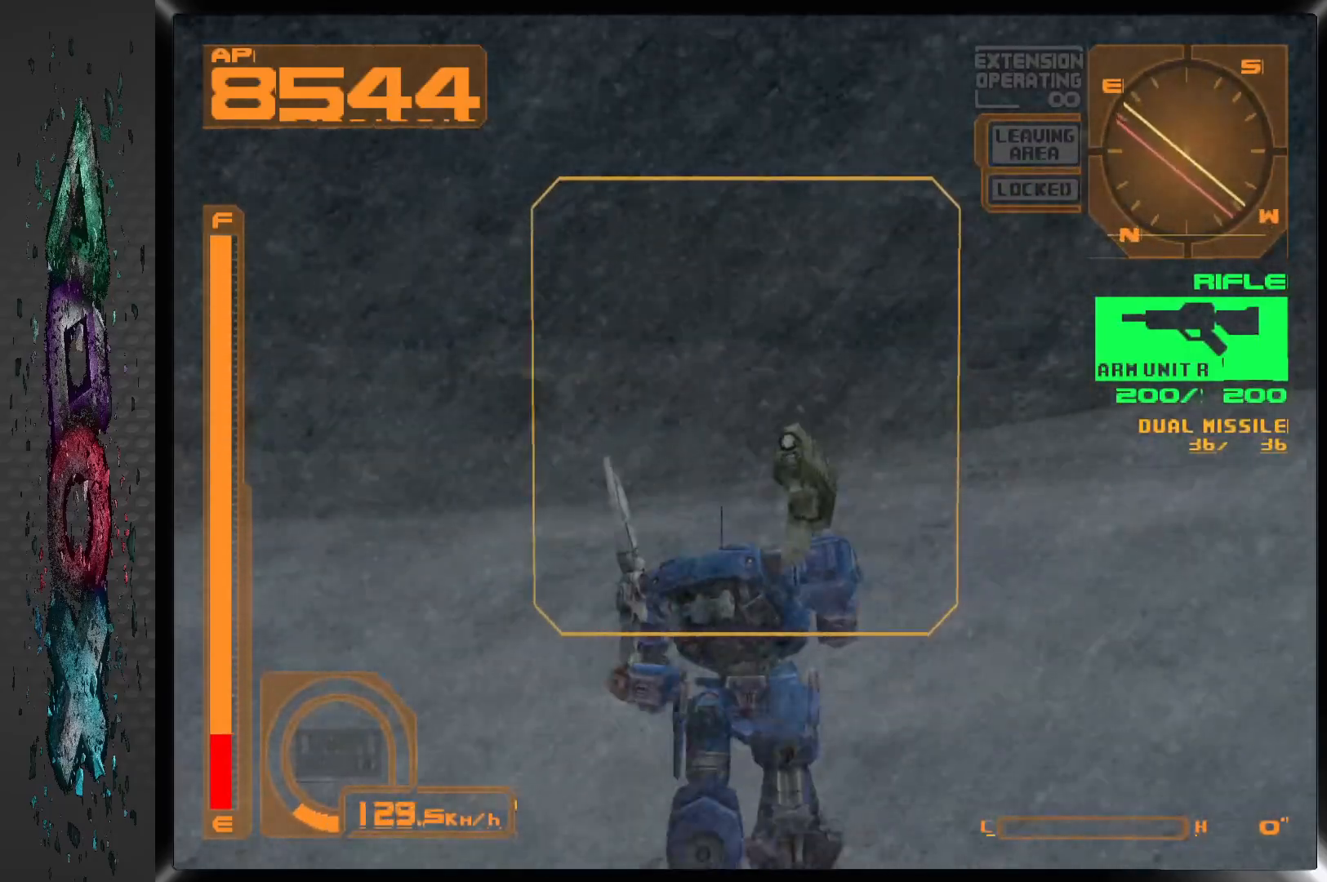
{"dt_ms": 500, "buttons": ["DPAD_UP", "DPAD_LEFT"], "left_stick": "center", "right_stick": "center", "events": [[17, "DPAD_LEFT", "down"]]}
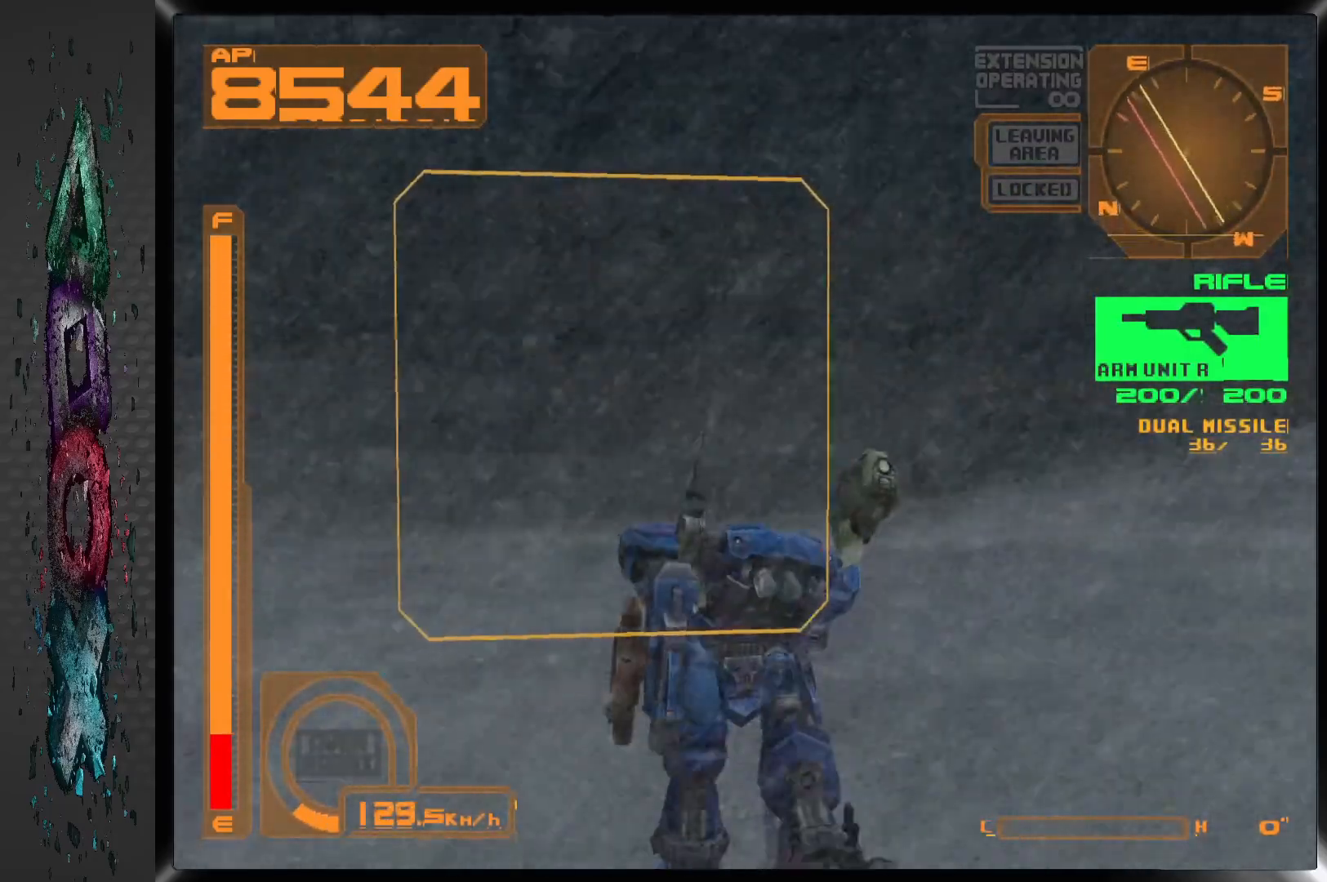
{"dt_ms": 500, "buttons": ["DPAD_UP", "DPAD_LEFT"], "left_stick": "center", "right_stick": "center", "events": []}
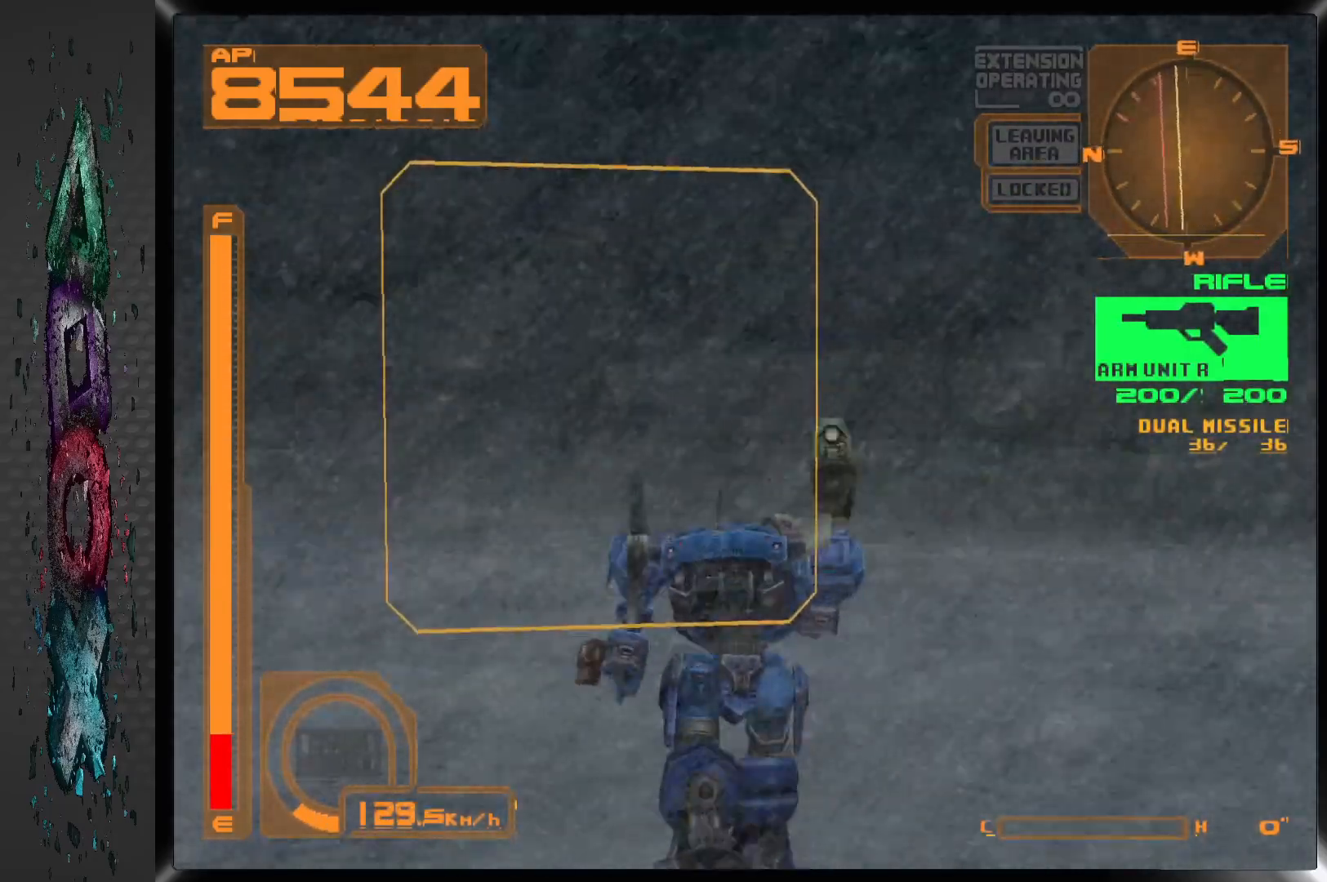
{"dt_ms": 500, "buttons": ["DPAD_UP"], "left_stick": "center", "right_stick": "center", "events": [[117, "DPAD_LEFT", "up"]]}
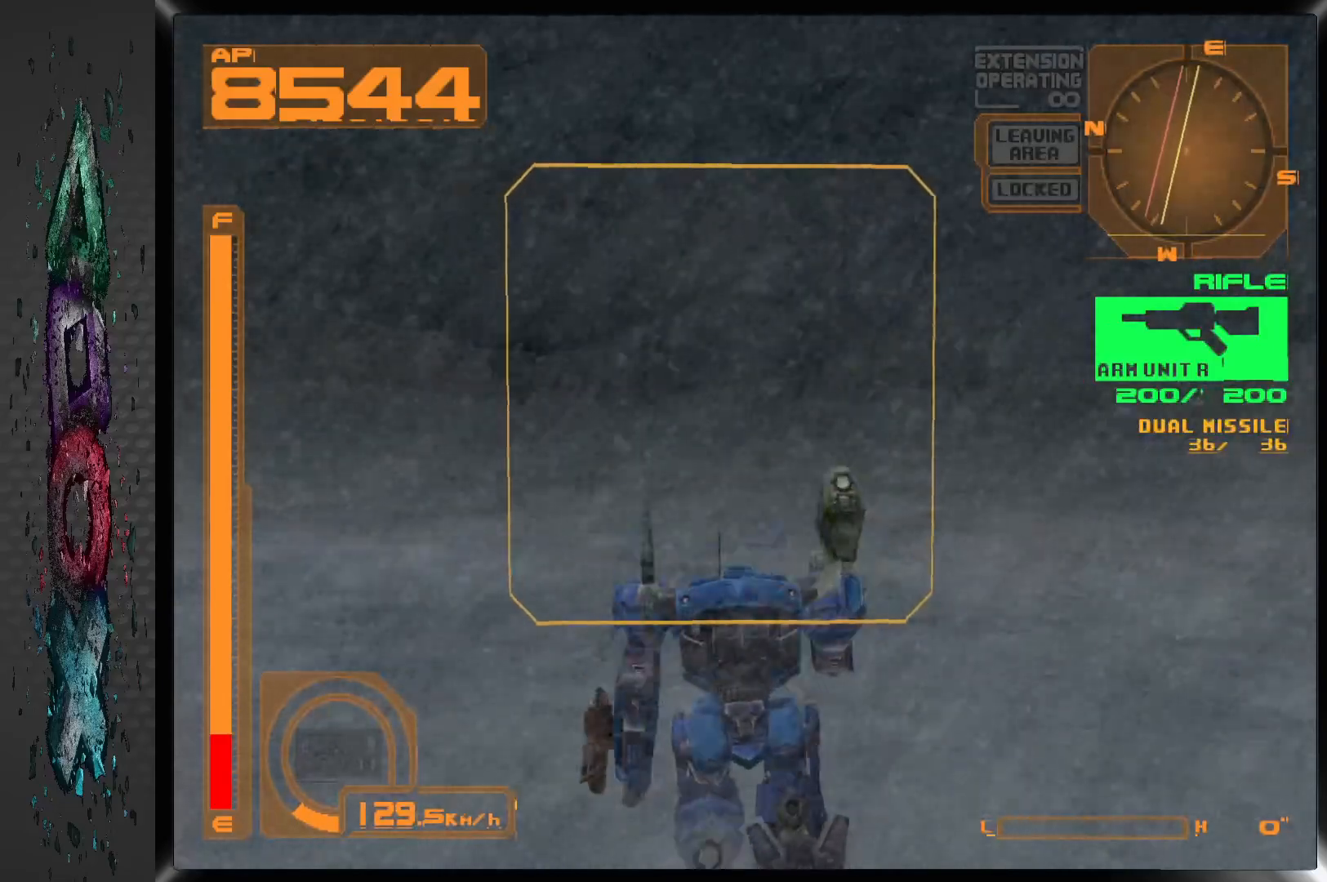
{"dt_ms": 500, "buttons": ["DPAD_UP"], "left_stick": "center", "right_stick": "center", "events": []}
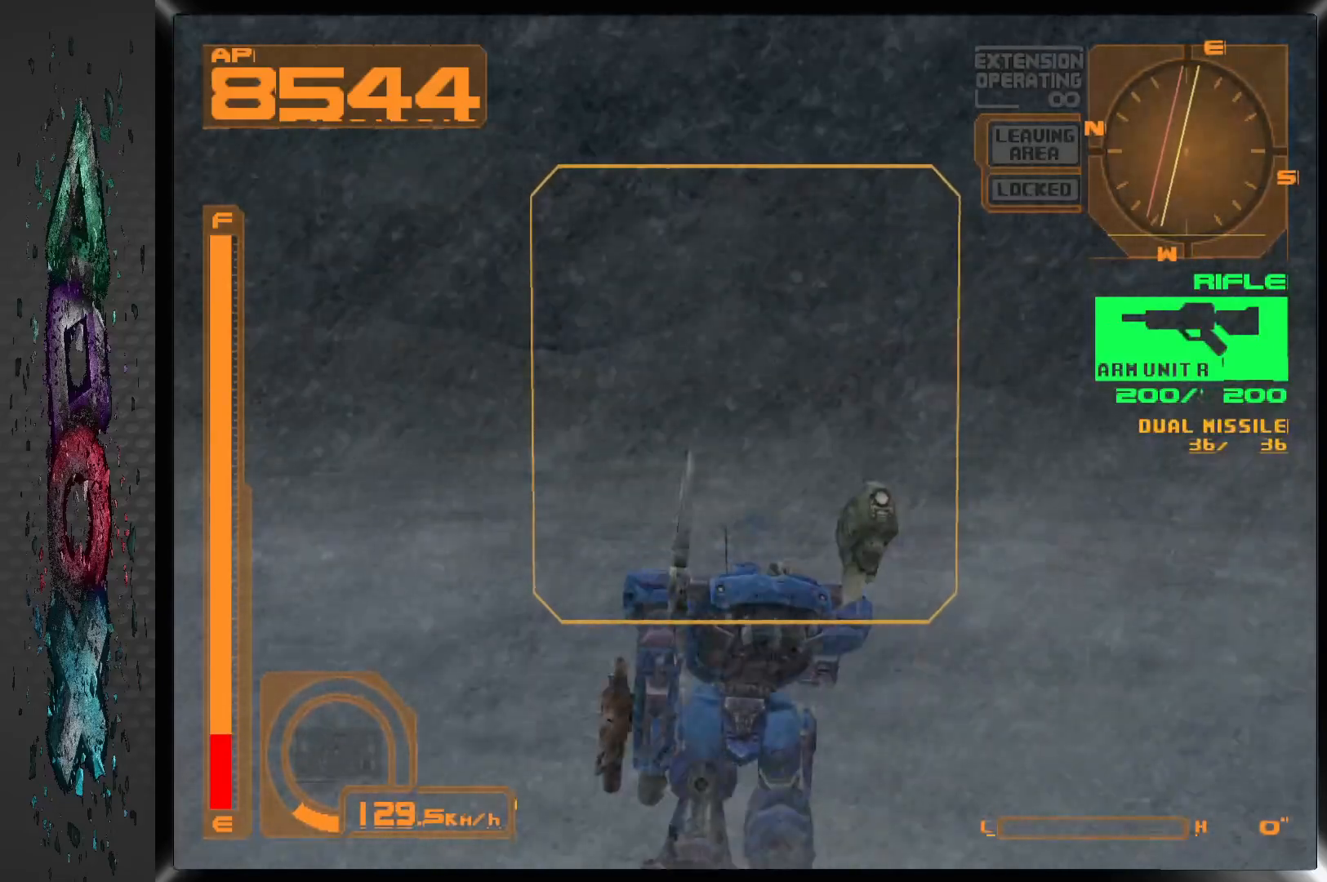
{"dt_ms": 500, "buttons": ["DPAD_UP"], "left_stick": "center", "right_stick": "center", "events": []}
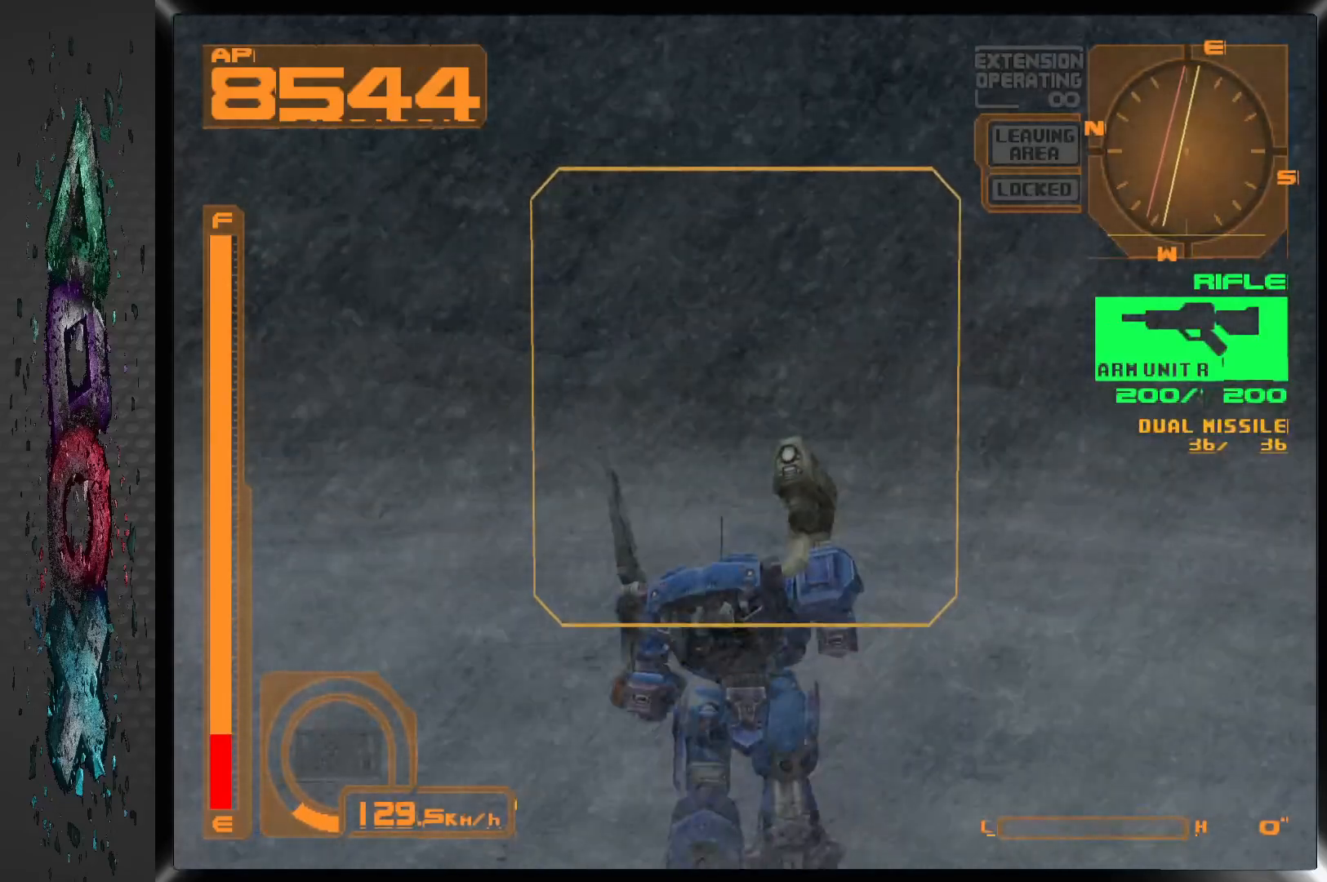
{"dt_ms": 500, "buttons": ["CROSS", "DPAD_UP"], "left_stick": "center", "right_stick": "center", "events": [[67, "DPAD_RIGHT", "down"], [233, "DPAD_RIGHT", "up"], [467, "CROSS", "down"]]}
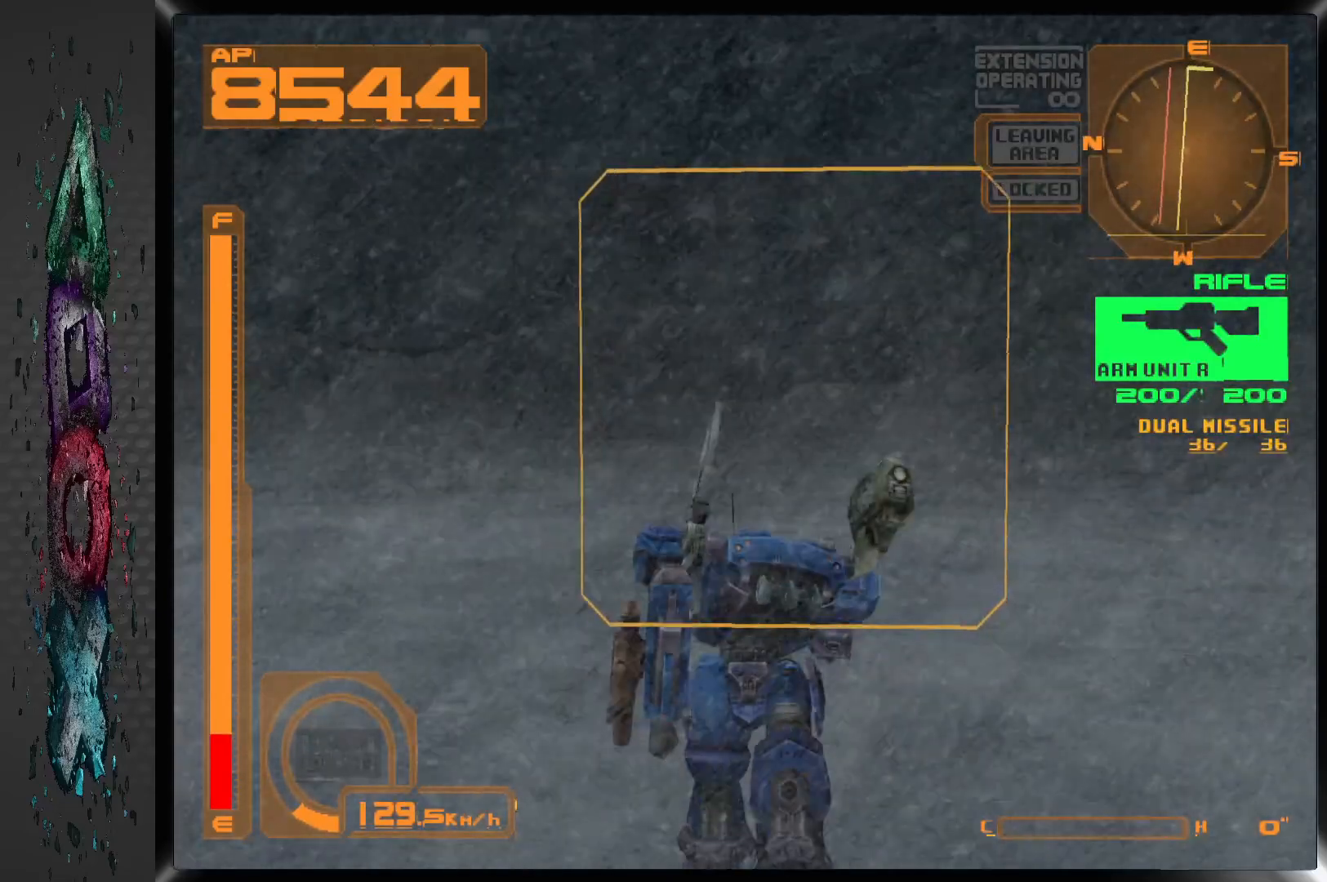
{"dt_ms": 500, "buttons": ["CROSS", "DPAD_UP"], "left_stick": "center", "right_stick": "center", "events": []}
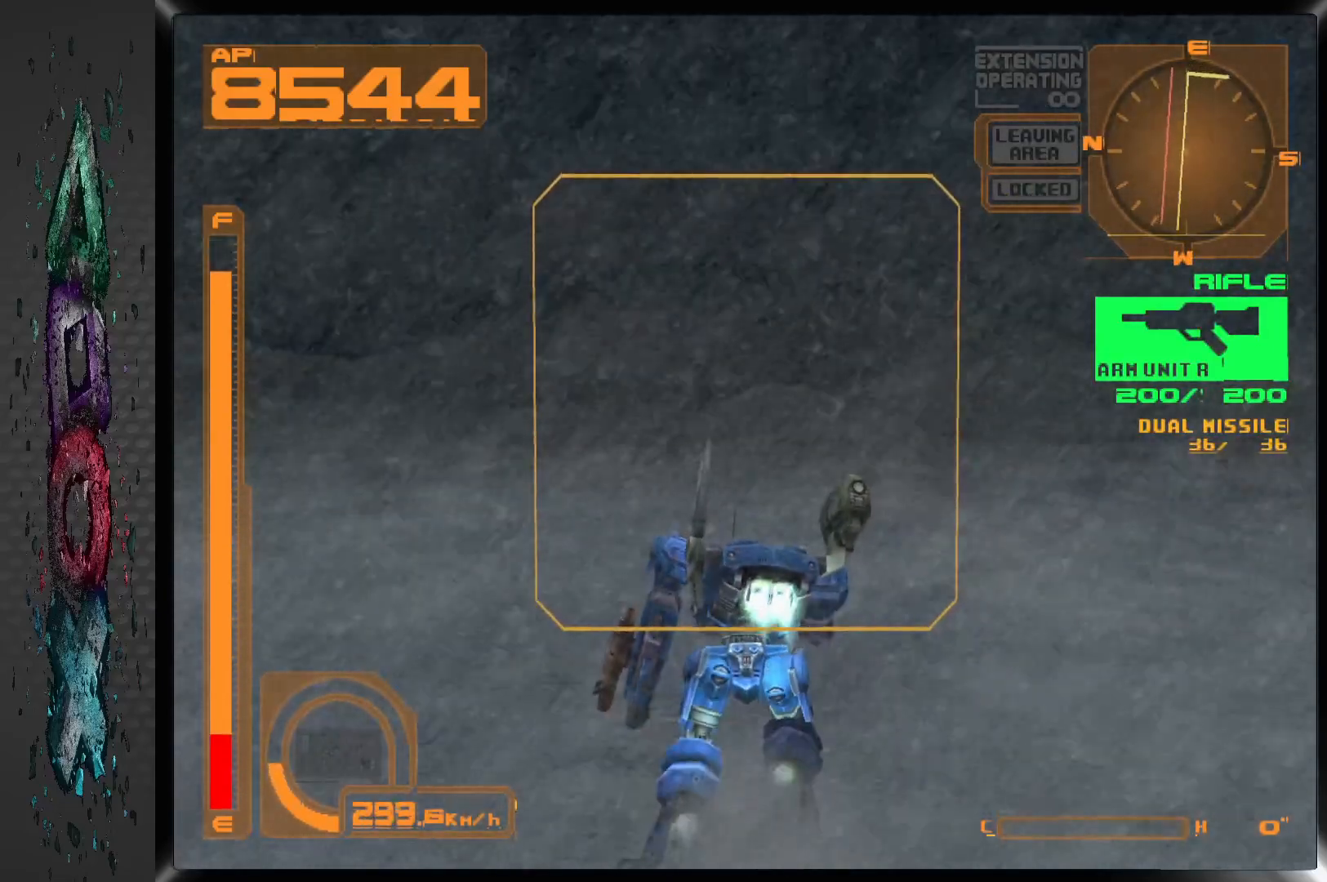
{"dt_ms": 500, "buttons": ["CROSS", "DPAD_UP"], "left_stick": "center", "right_stick": "center", "events": [[267, "DPAD_RIGHT", "down"], [433, "DPAD_RIGHT", "up"]]}
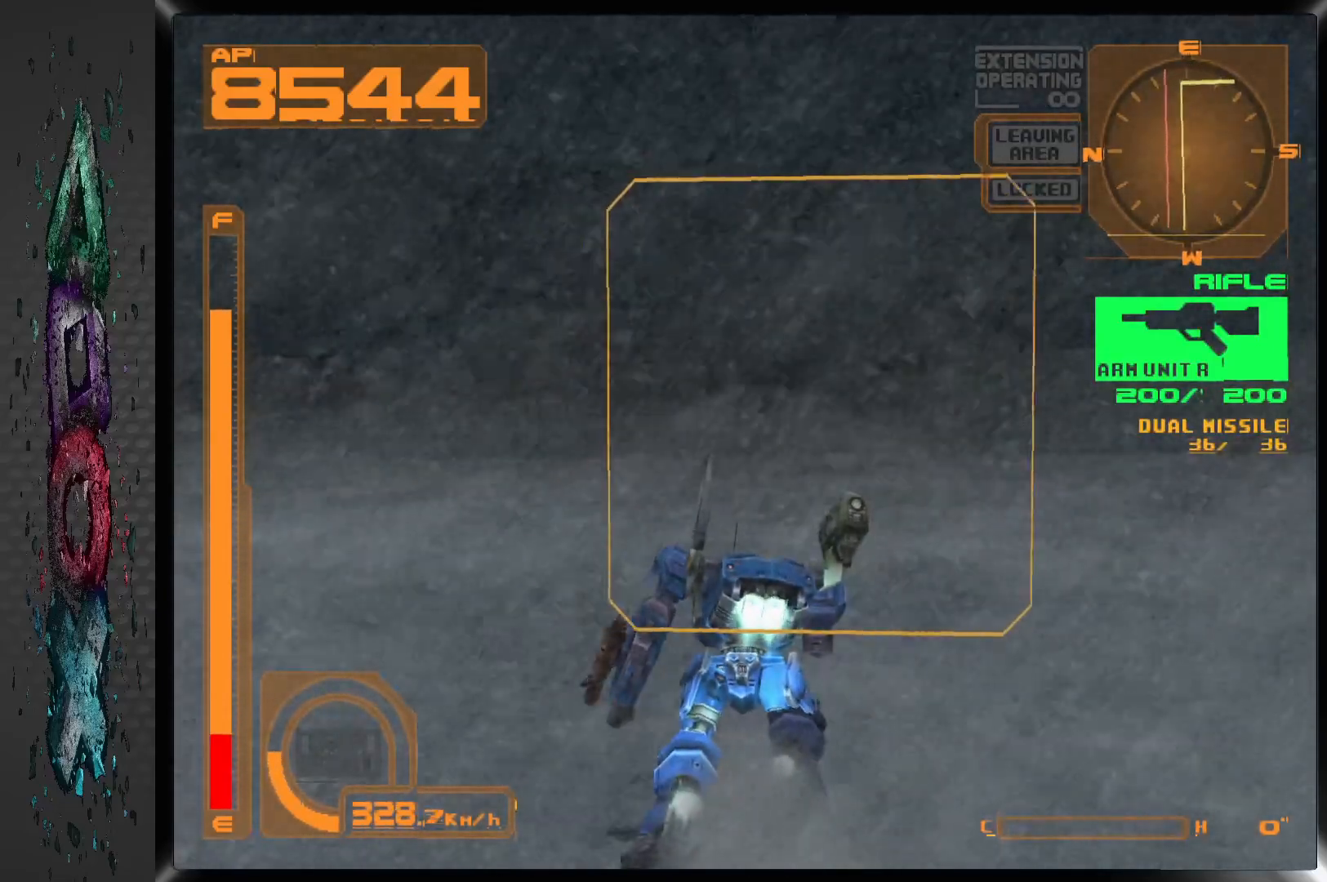
{"dt_ms": 500, "buttons": ["CROSS", "DPAD_UP"], "left_stick": "center", "right_stick": "center", "events": []}
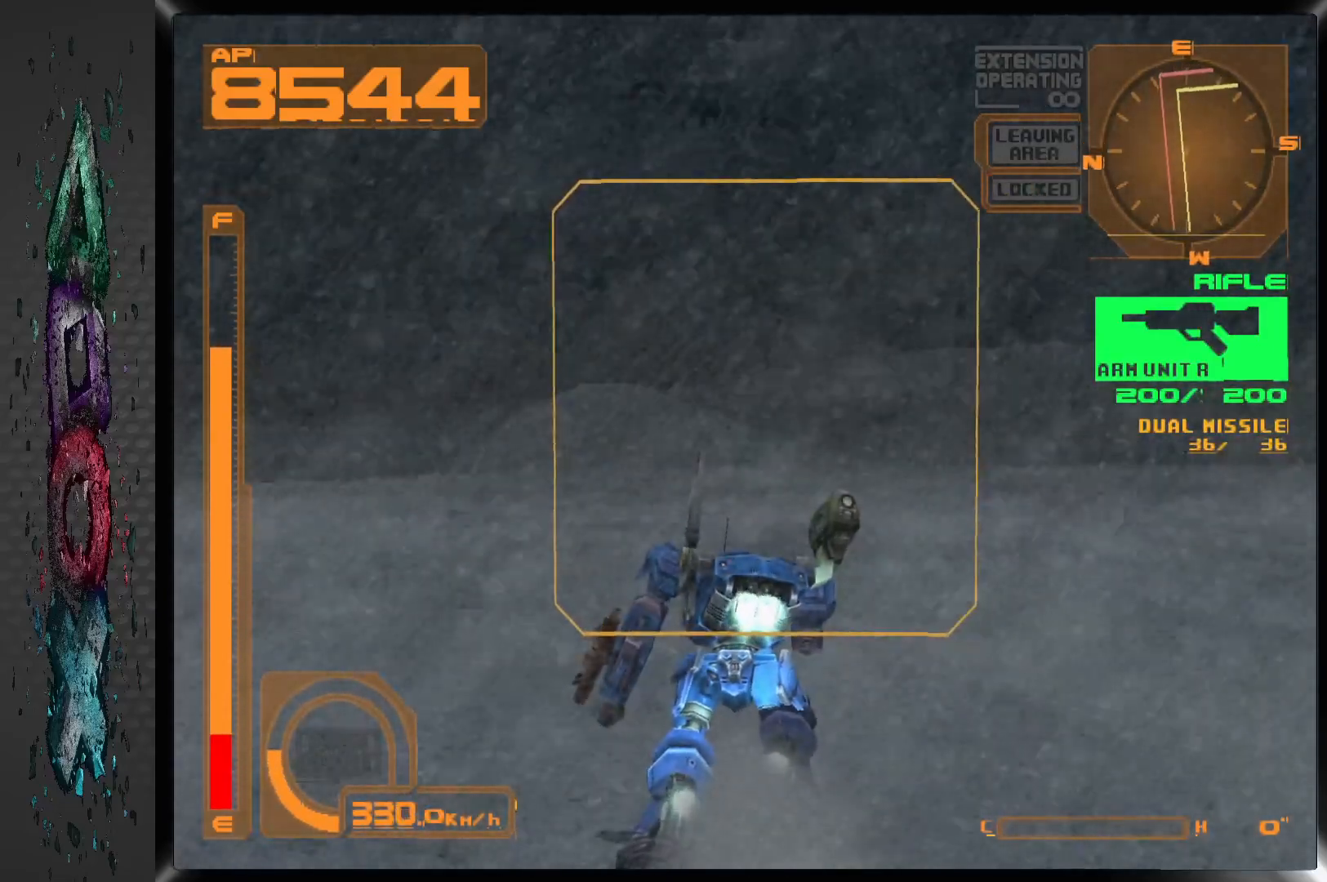
{"dt_ms": 500, "buttons": ["DPAD_UP"], "left_stick": "center", "right_stick": "center", "events": [[217, "CROSS", "up"]]}
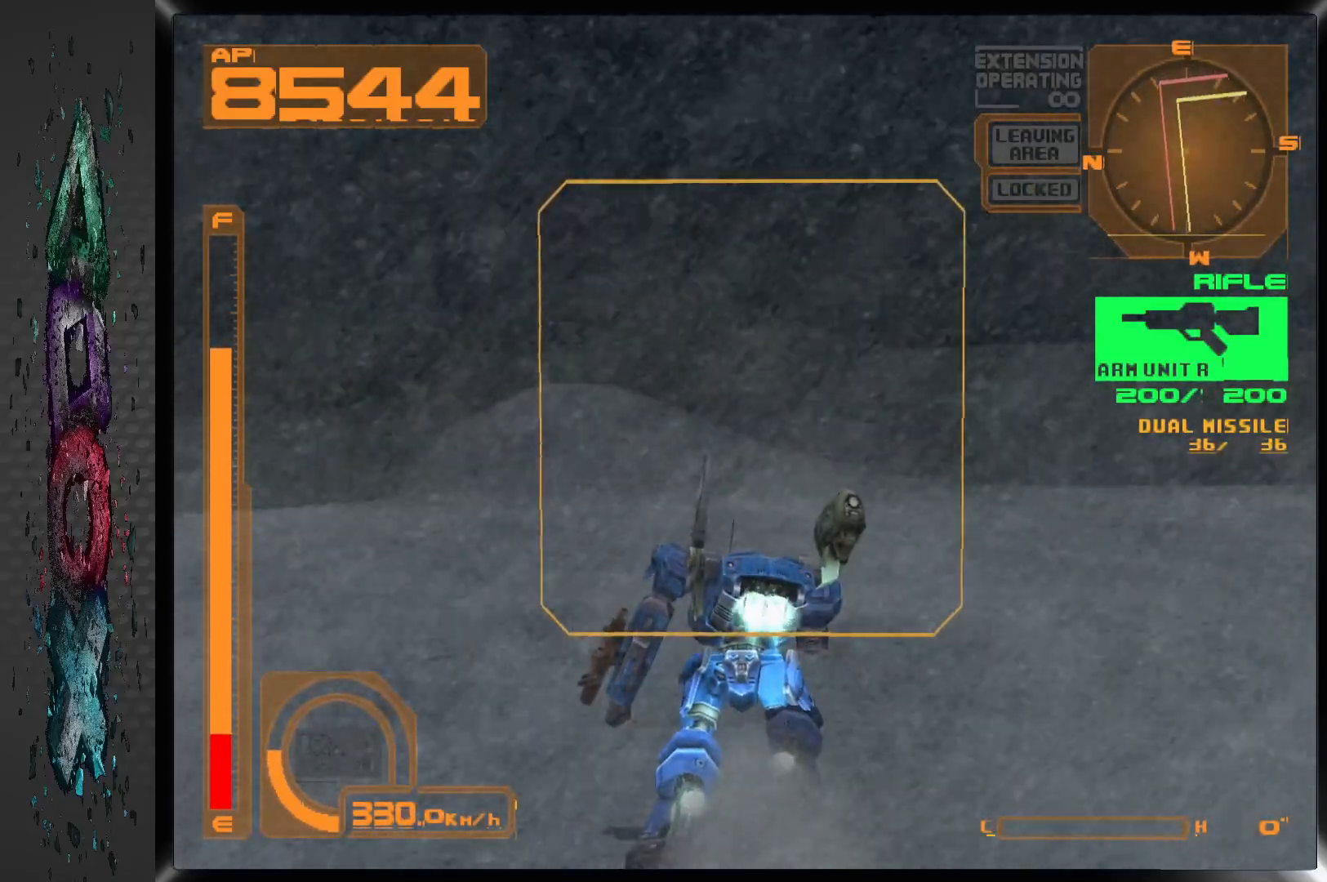
{"dt_ms": 500, "buttons": ["DPAD_UP", "DPAD_RIGHT"], "left_stick": "center", "right_stick": "center", "events": [[383, "DPAD_RIGHT", "down"]]}